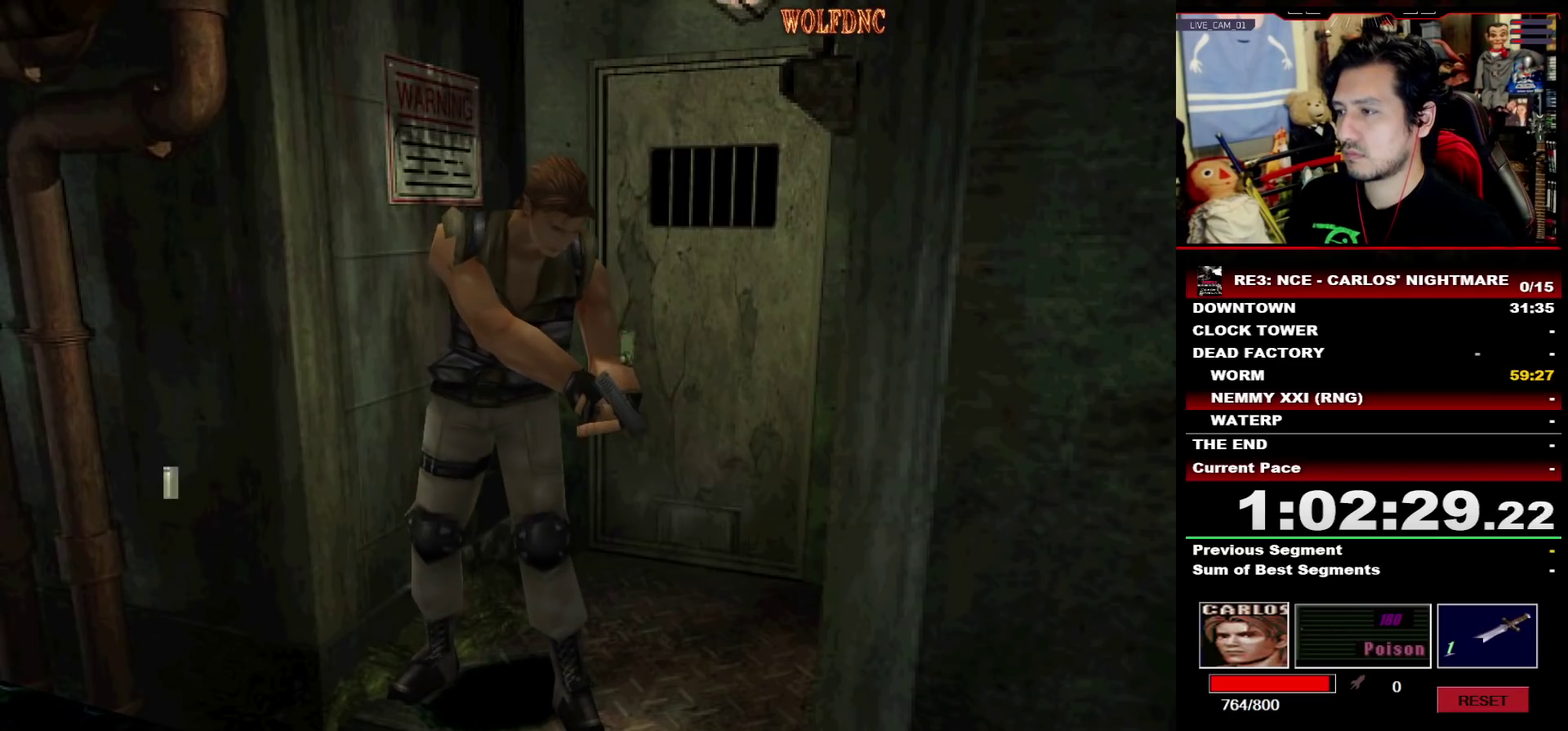
Gameplay with a controller (PlayStation layout); each line is a JSON object with the inputs held at the frame after it. "events" lists button and stick changes between this image and that frame as [ms after this image, input, new state], when the widget could be followed in between. Not read: L3 R3 SELECT.
{"buttons": ["CROSS", "R1", "DPAD_DOWN"], "events": [[33, "R1", "up"], [83, "R1", "down"], [133, "R1", "up"], [183, "R1", "down"], [317, "R1", "up"], [367, "R1", "down"], [417, "R1", "up"], [467, "R1", "down"]]}
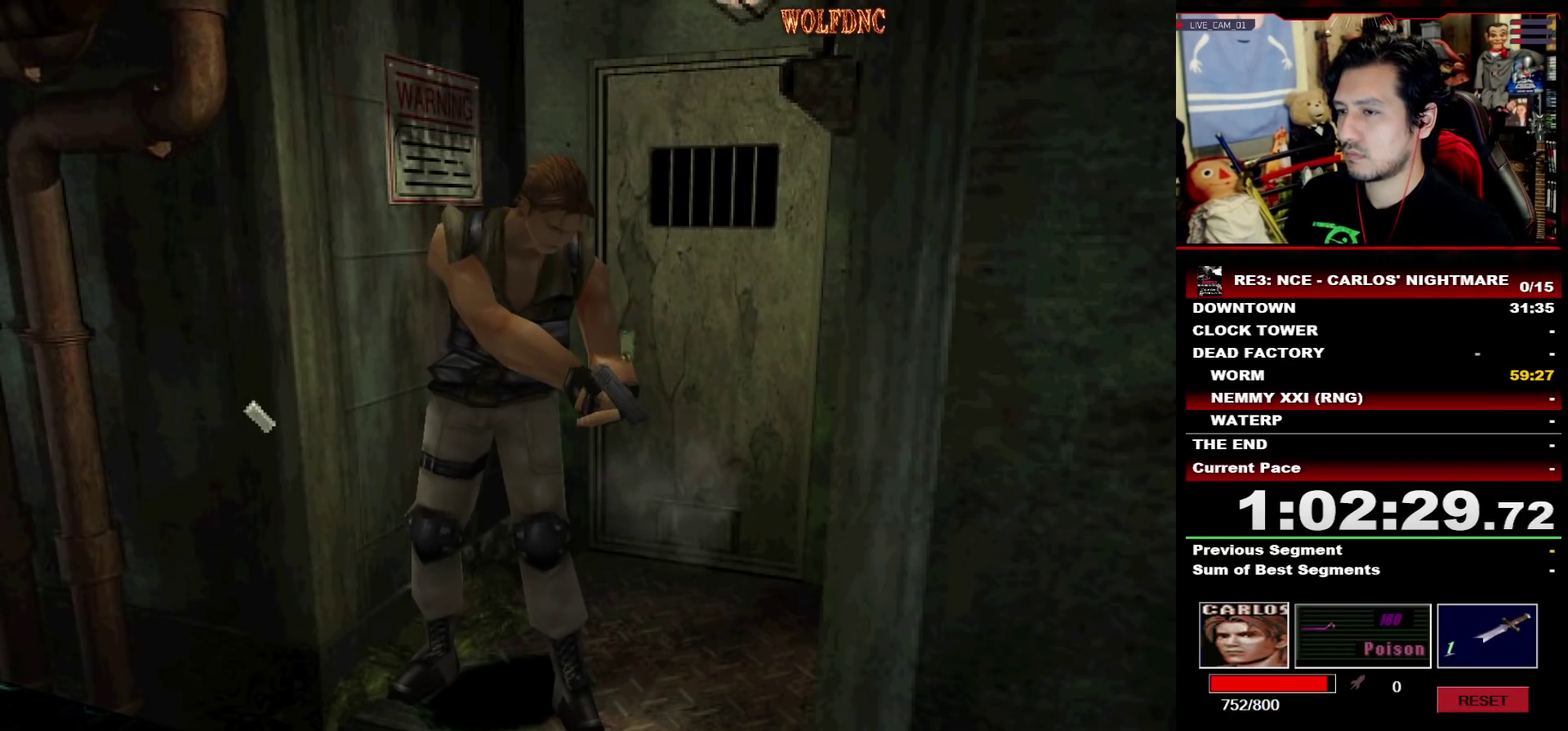
{"buttons": ["CROSS", "DPAD_DOWN"], "events": [[100, "R1", "up"], [150, "R1", "down"], [200, "R1", "up"], [250, "R1", "down"], [383, "R1", "up"], [433, "R1", "down"], [483, "R1", "up"]]}
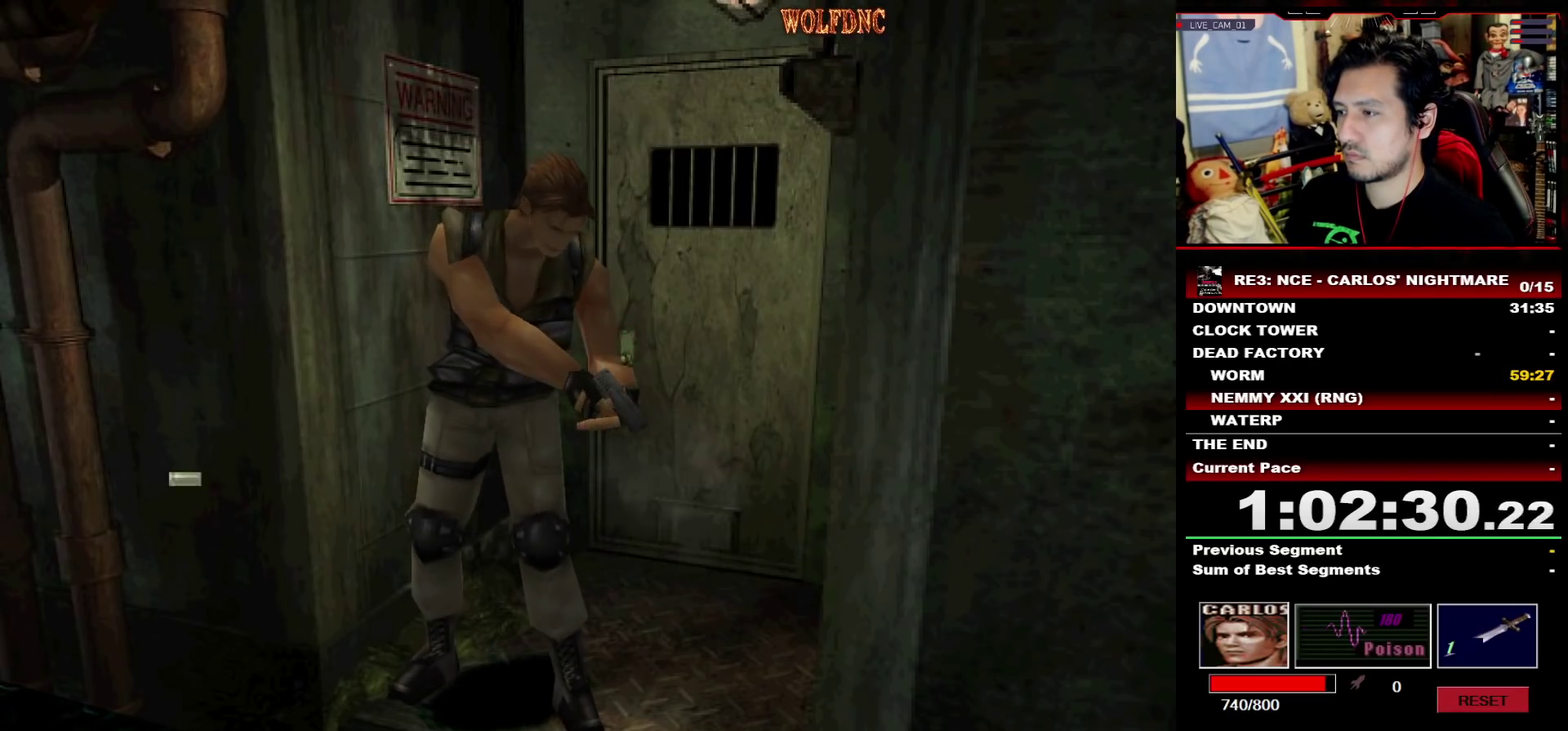
{"buttons": ["CROSS", "R1", "DPAD_DOWN"], "events": [[117, "R1", "down"], [167, "R1", "up"], [217, "R1", "down"], [350, "R1", "up"], [400, "R1", "down"], [450, "R1", "up"], [500, "R1", "down"]]}
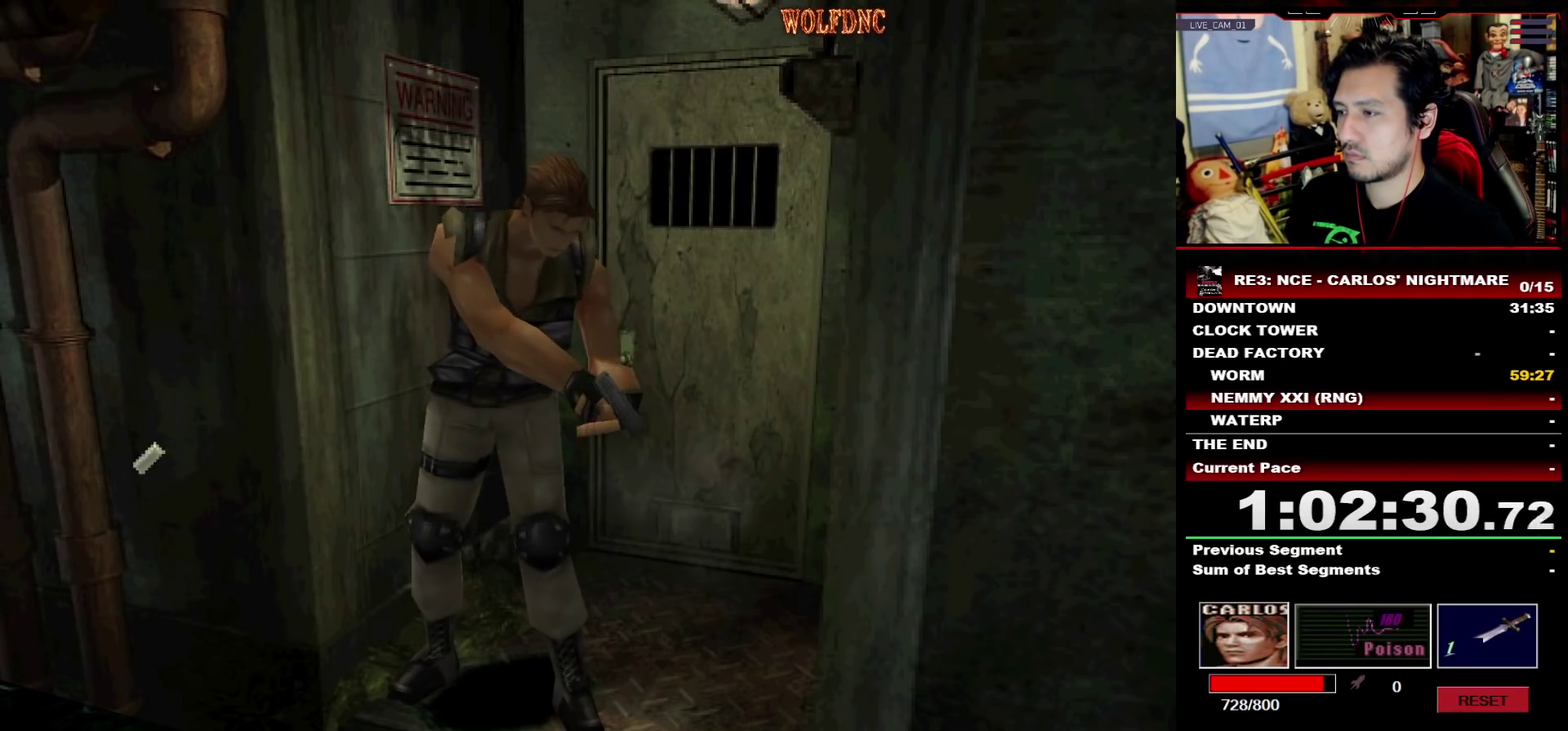
{"buttons": ["CROSS", "R1", "DPAD_DOWN"], "events": [[317, "R1", "up"], [367, "R1", "down"]]}
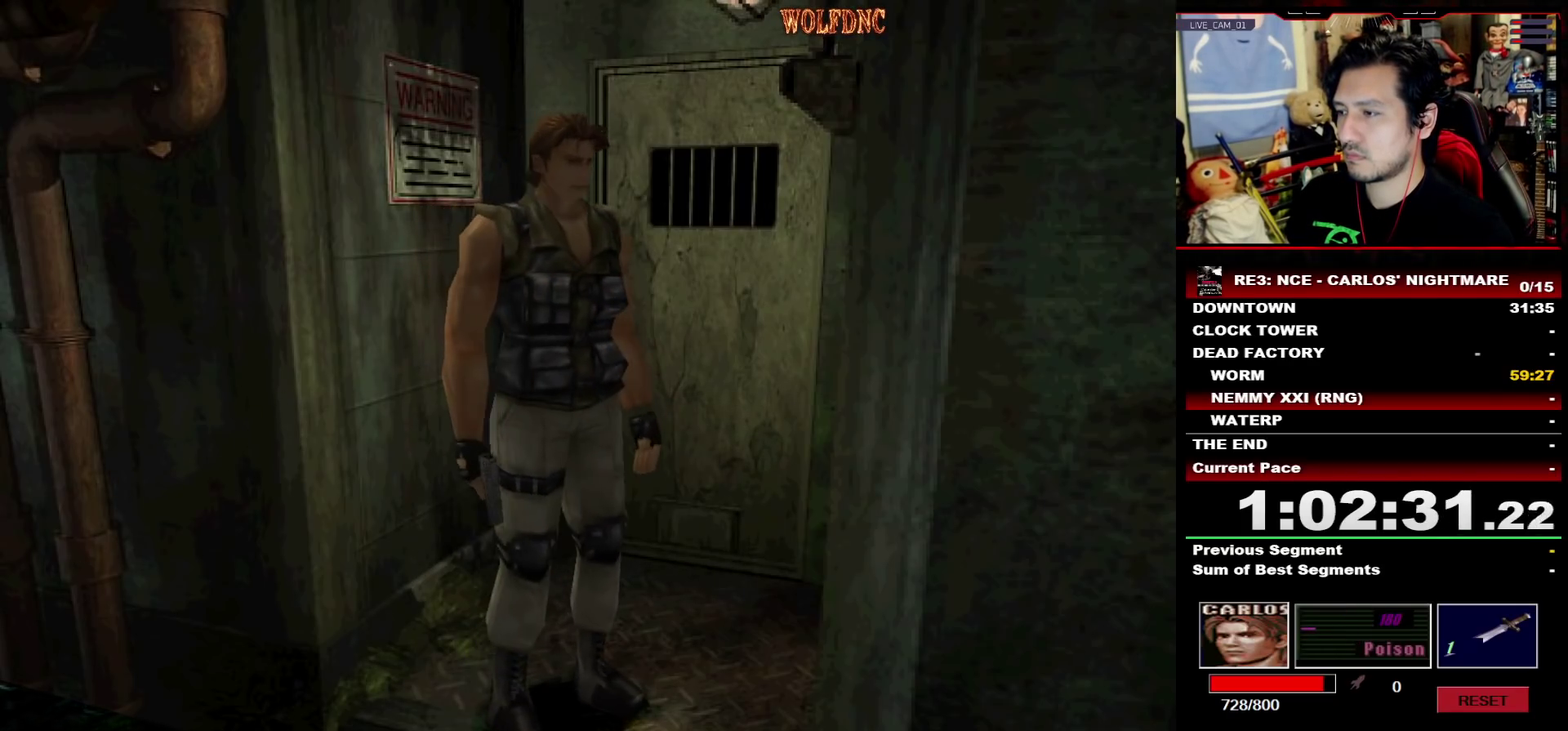
{"buttons": ["R1", "DPAD_DOWN"], "events": [[200, "CROSS", "up"]]}
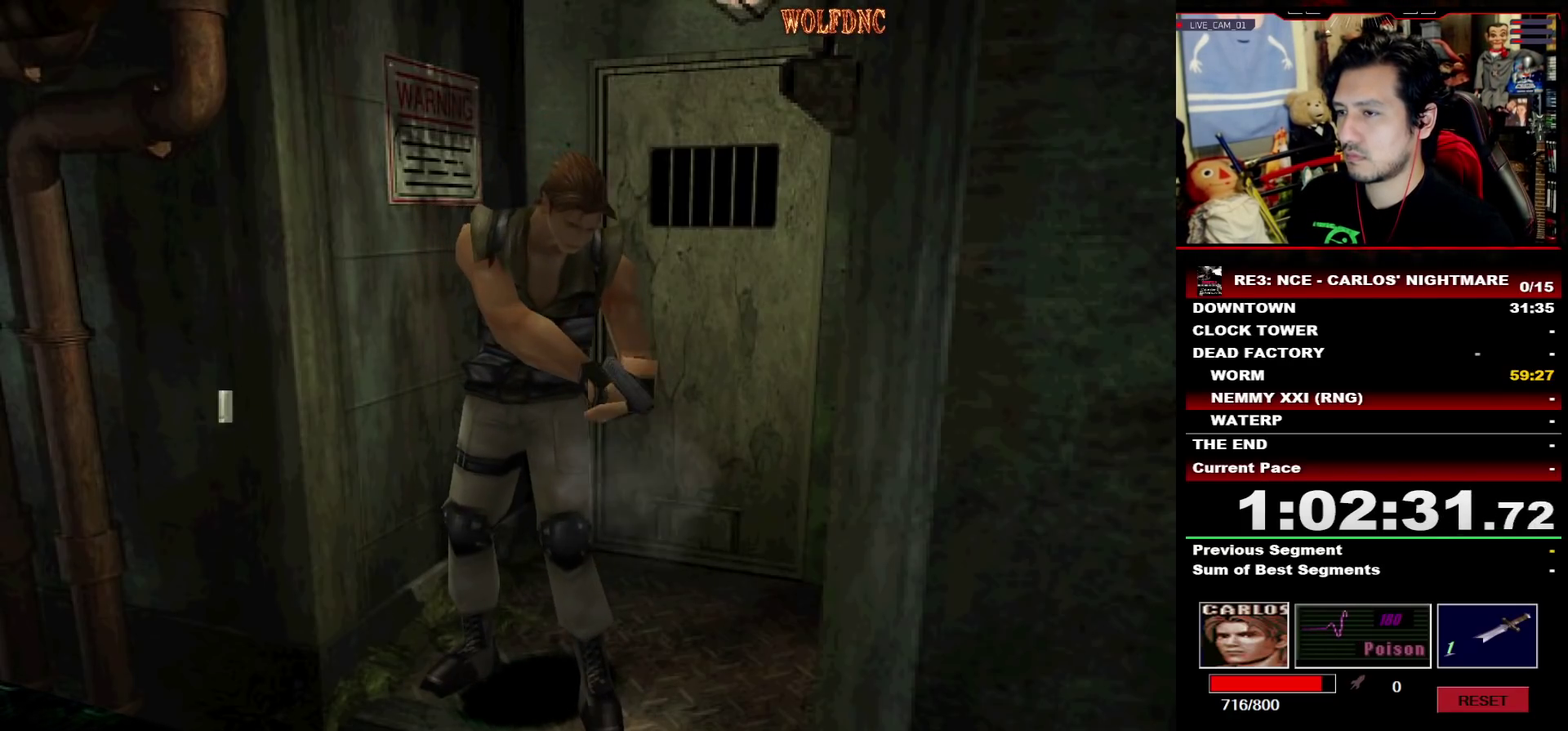
{"buttons": ["CROSS", "DPAD_DOWN"], "events": [[117, "CROSS", "down"], [500, "R1", "up"]]}
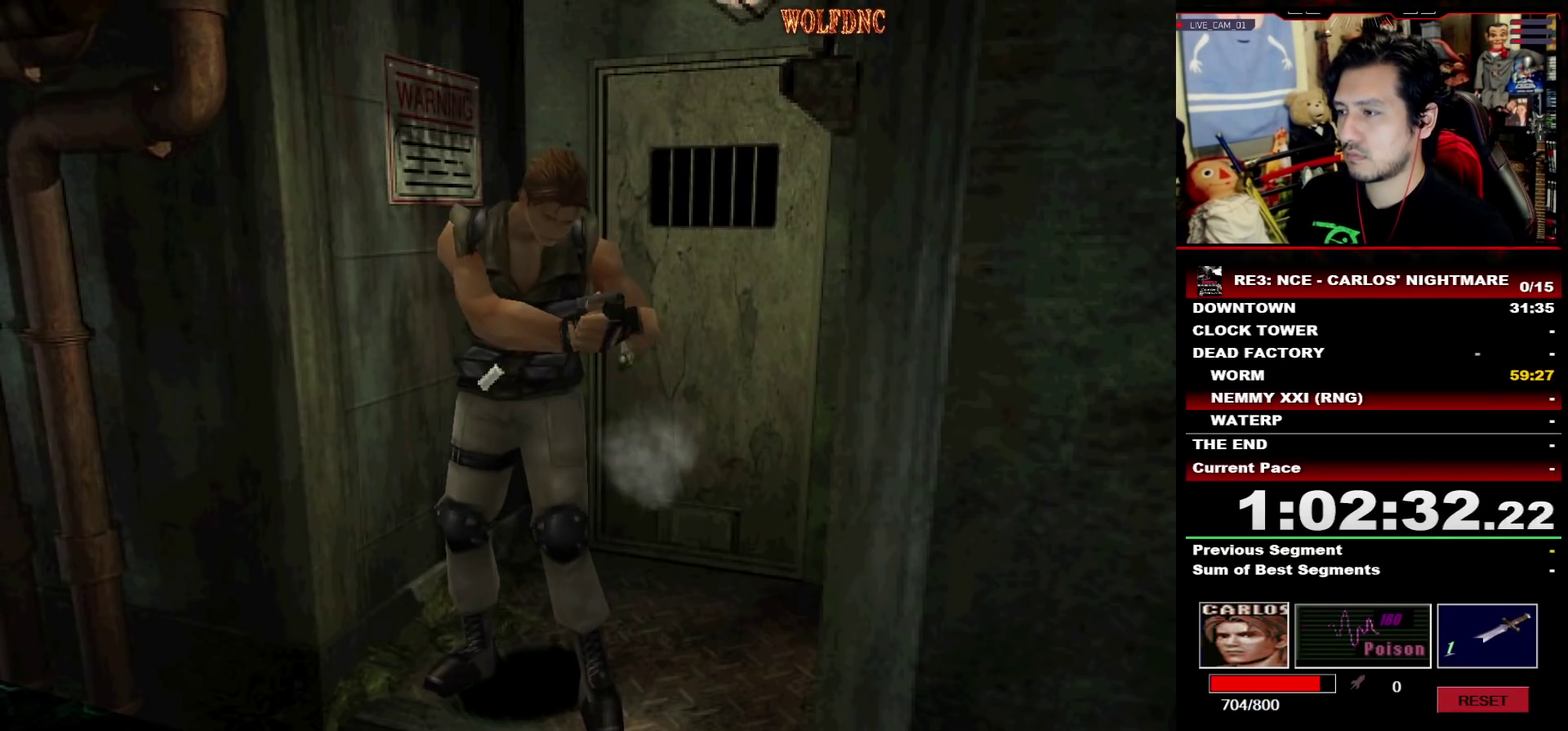
{"buttons": ["DPAD_DOWN"], "events": [[33, "R1", "down"], [83, "R1", "up"], [133, "R1", "down"], [317, "CROSS", "up"], [317, "R1", "up"]]}
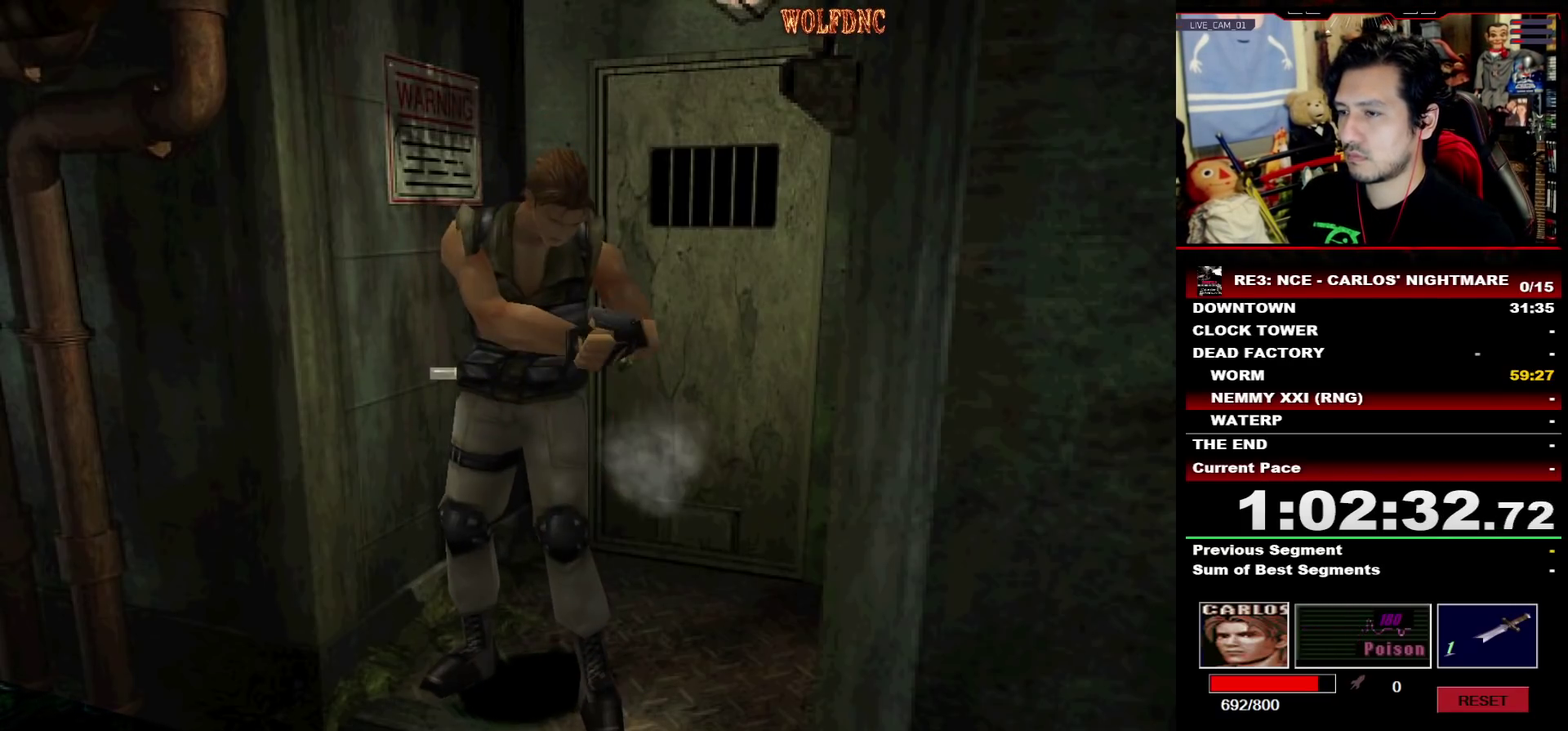
{"buttons": ["DPAD_DOWN"], "events": []}
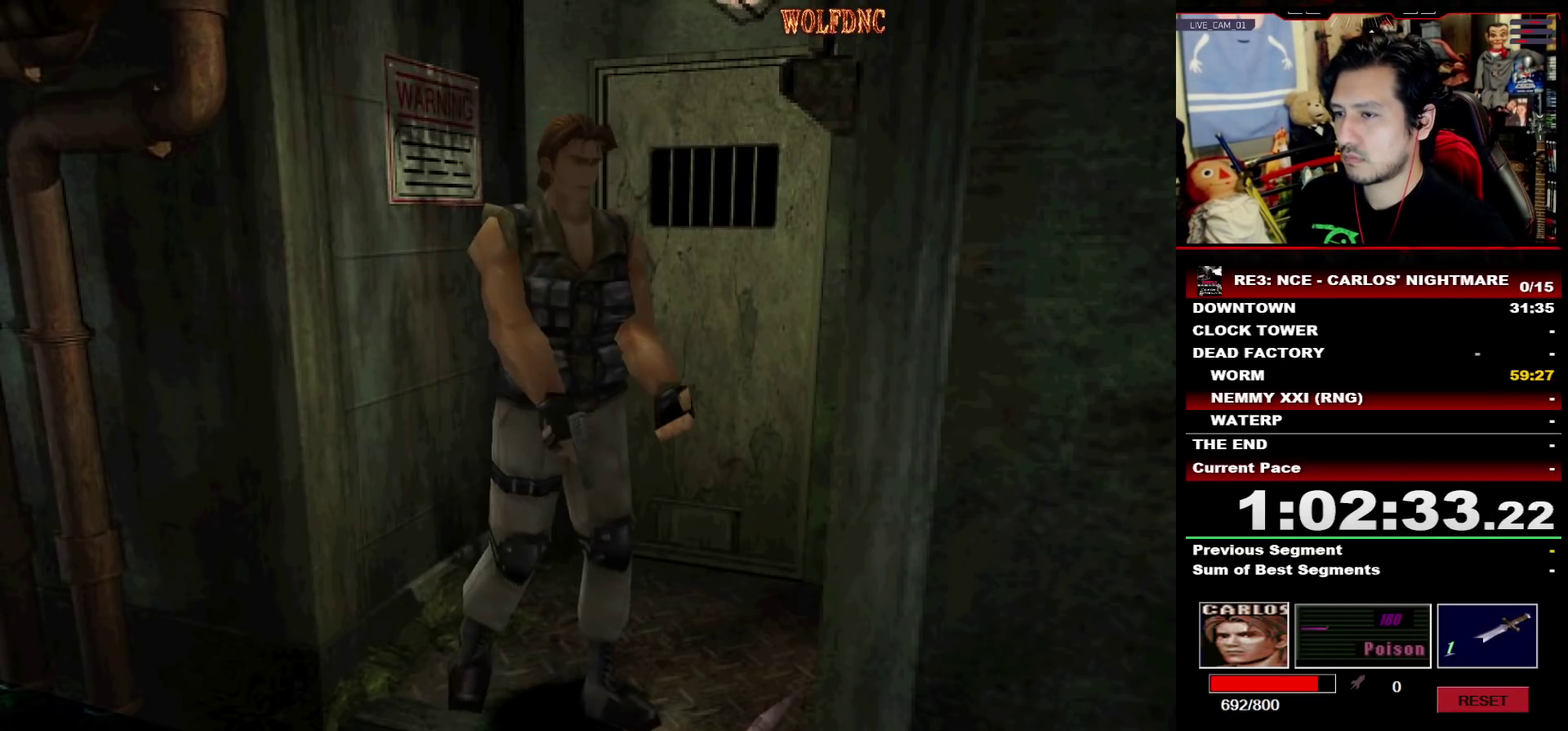
{"buttons": [], "events": [[33, "SQUARE", "down"], [167, "SQUARE", "up"], [267, "DPAD_DOWN", "up"], [300, "DPAD_RIGHT", "down"], [450, "DPAD_RIGHT", "up"]]}
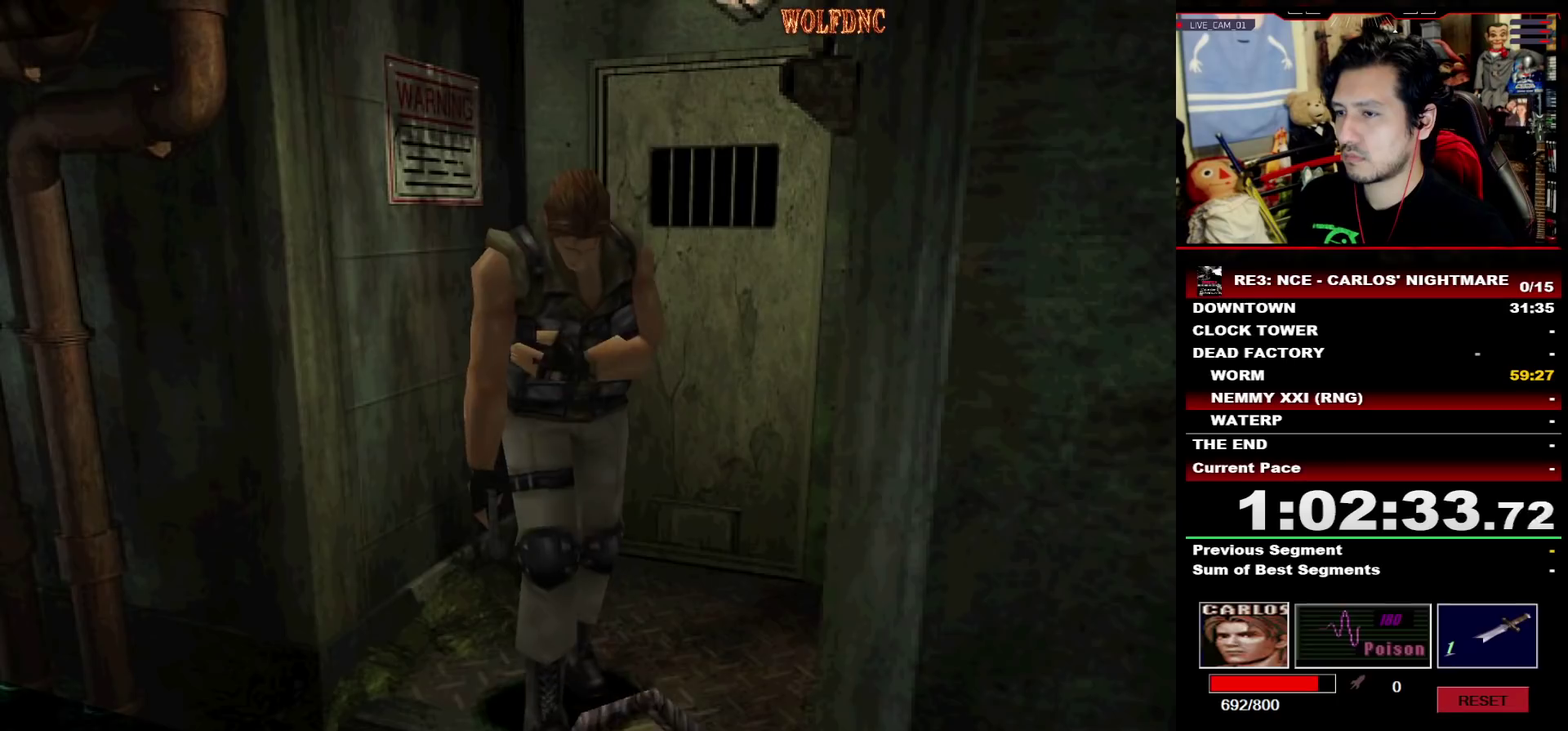
{"buttons": ["SQUARE", "DPAD_UP"], "events": [[33, "DPAD_DOWN", "down"], [83, "SQUARE", "down"], [183, "DPAD_DOWN", "up"], [183, "SQUARE", "up"], [317, "DPAD_UP", "down"], [317, "SQUARE", "down"]]}
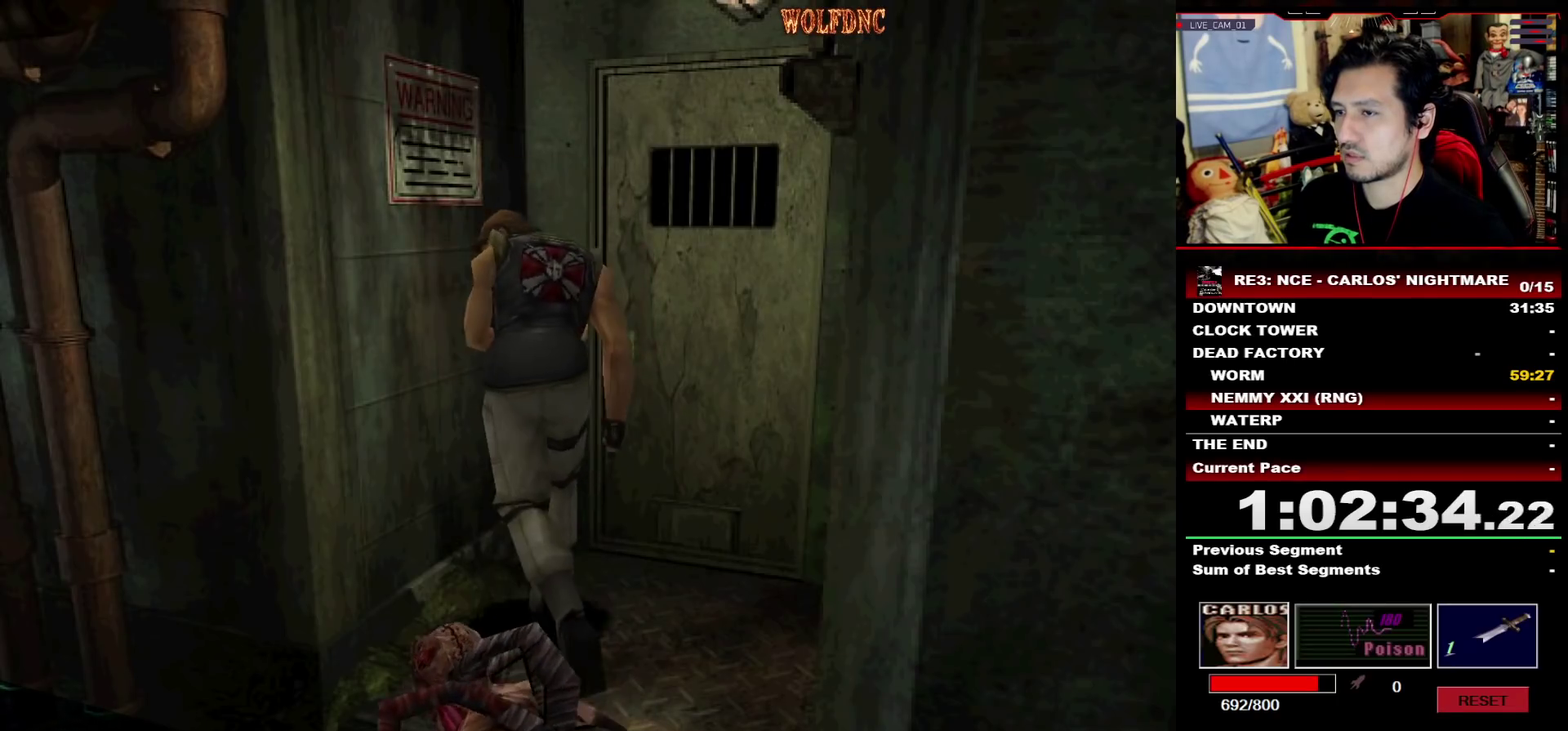
{"buttons": ["R1"], "events": [[150, "DPAD_LEFT", "down"], [283, "DPAD_UP", "up"], [283, "SQUARE", "up"], [333, "DPAD_LEFT", "up"], [333, "R1", "down"]]}
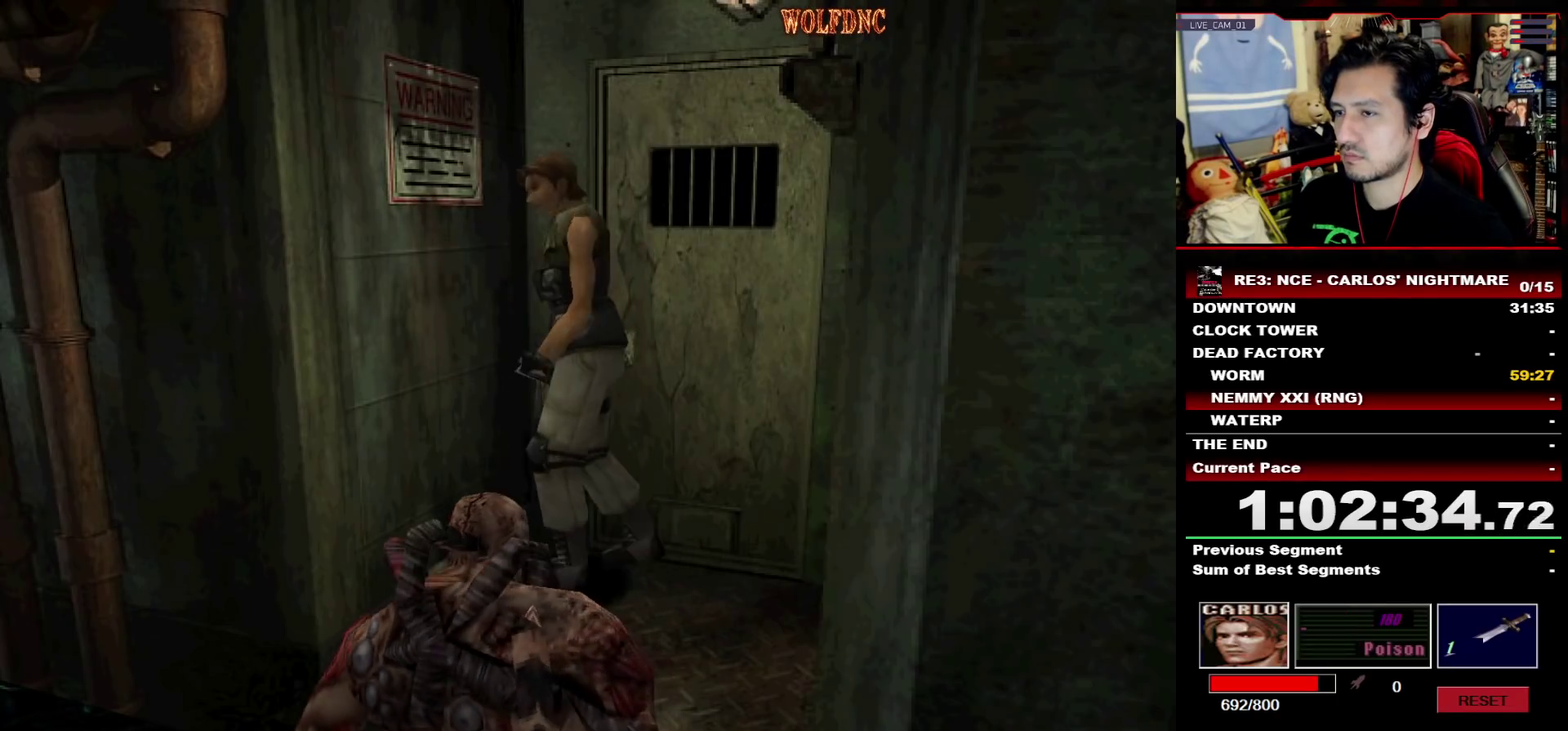
{"buttons": ["CROSS", "R1", "DPAD_DOWN"], "events": [[117, "DPAD_LEFT", "down"], [217, "DPAD_LEFT", "up"], [267, "DPAD_DOWN", "down"], [400, "CROSS", "down"]]}
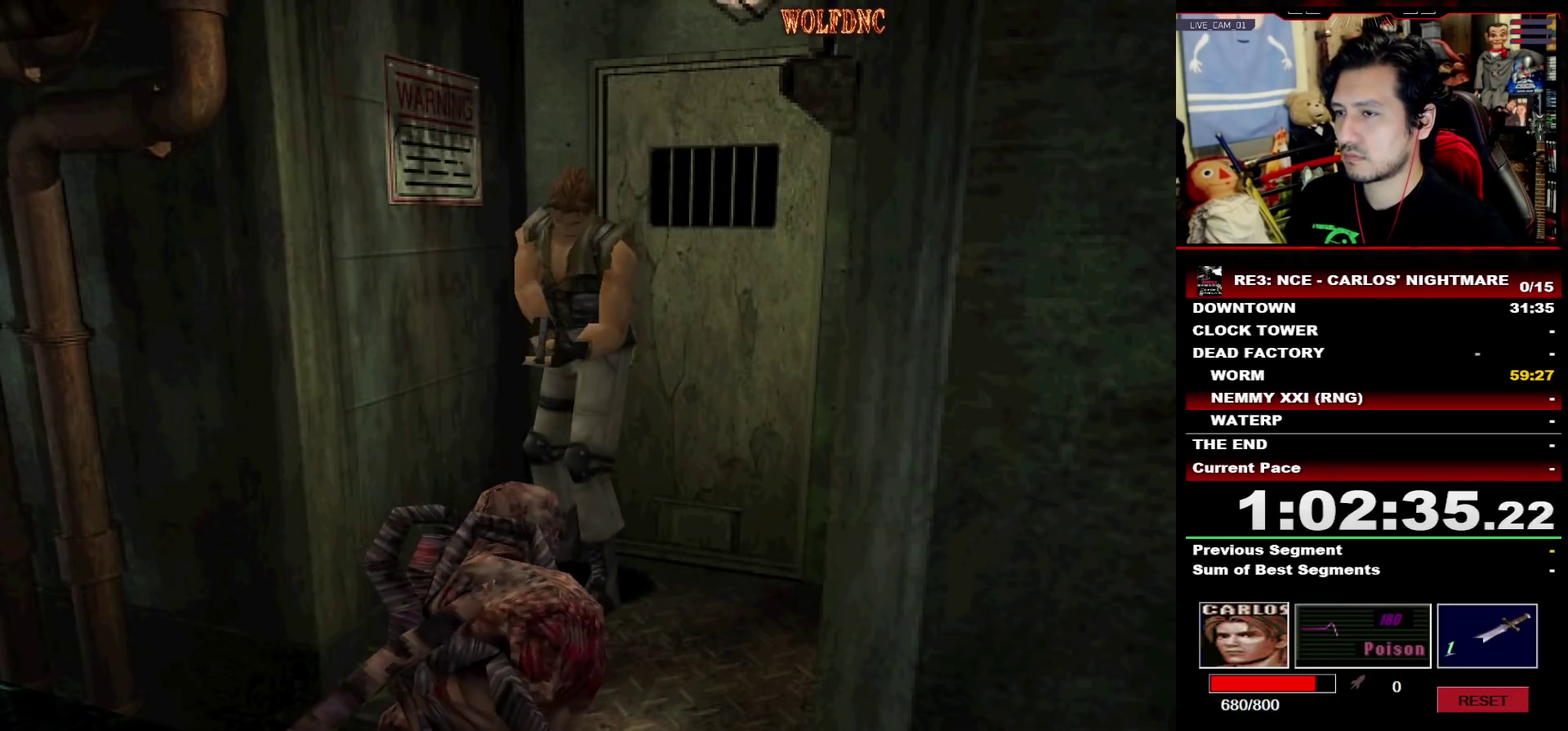
{"buttons": ["CROSS", "DPAD_DOWN"], "events": [[267, "R1", "up"], [317, "R1", "down"], [367, "R1", "up"], [417, "R1", "down"], [467, "R1", "up"]]}
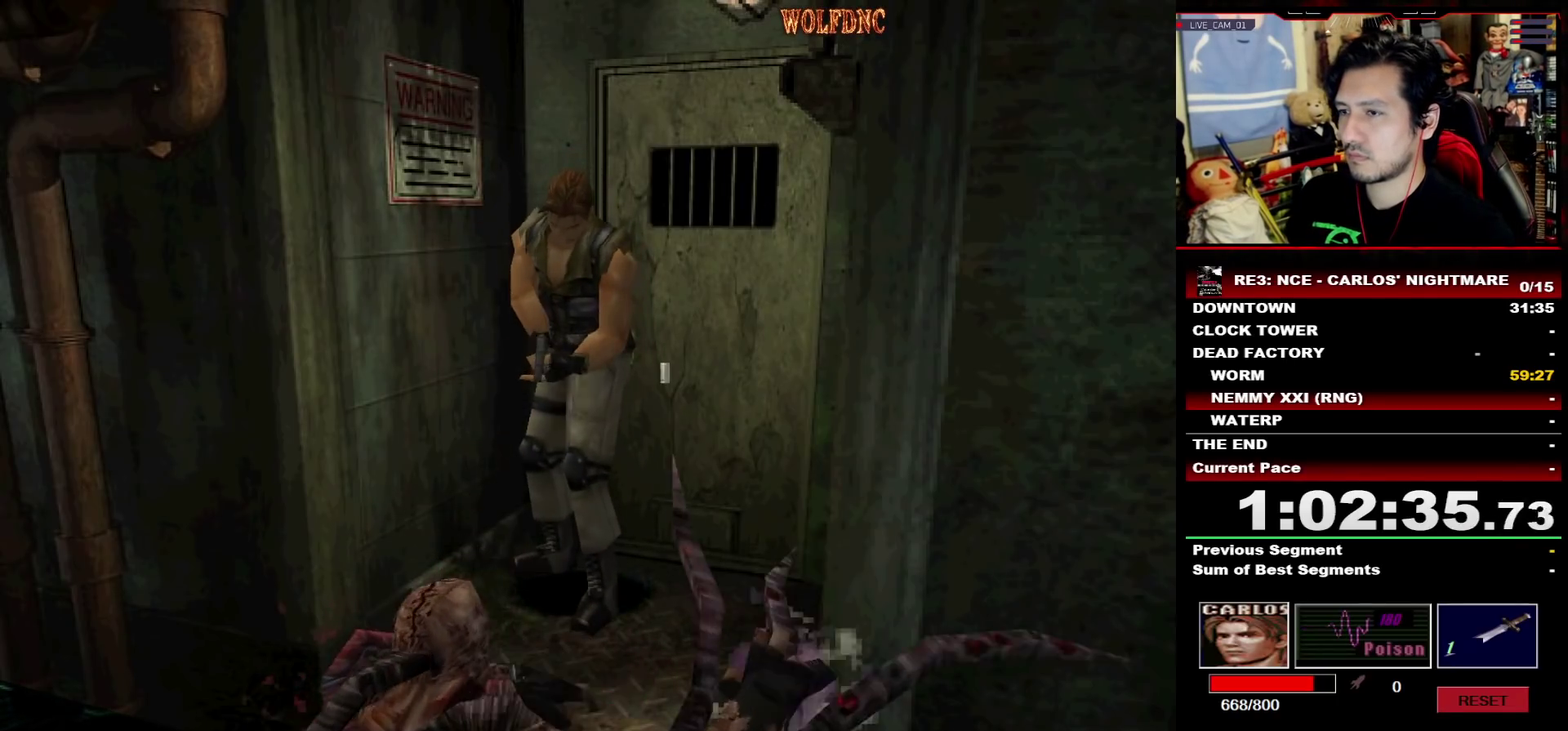
{"buttons": ["CROSS", "R1", "DPAD_DOWN"], "events": [[17, "R1", "down"], [50, "R1", "up"], [100, "R1", "down"], [150, "R1", "up"], [233, "R1", "down"], [267, "R1", "up"], [300, "R1", "down"], [350, "R1", "up"], [400, "R1", "down"], [450, "R1", "up"], [500, "R1", "down"]]}
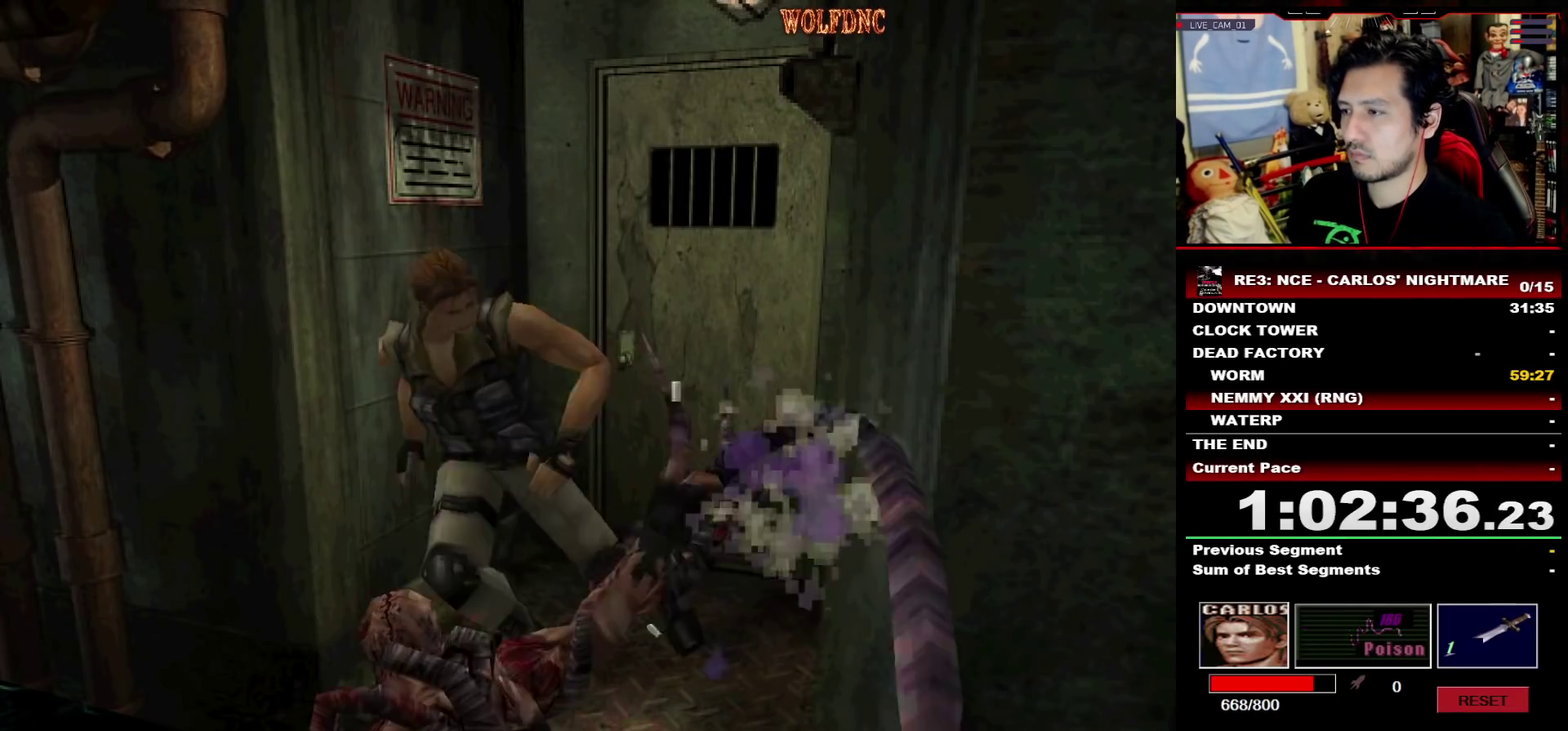
{"buttons": ["DPAD_DOWN"], "events": [[33, "R1", "up"], [83, "R1", "down"], [133, "R1", "up"], [183, "R1", "down"], [367, "CROSS", "up"], [367, "R1", "up"]]}
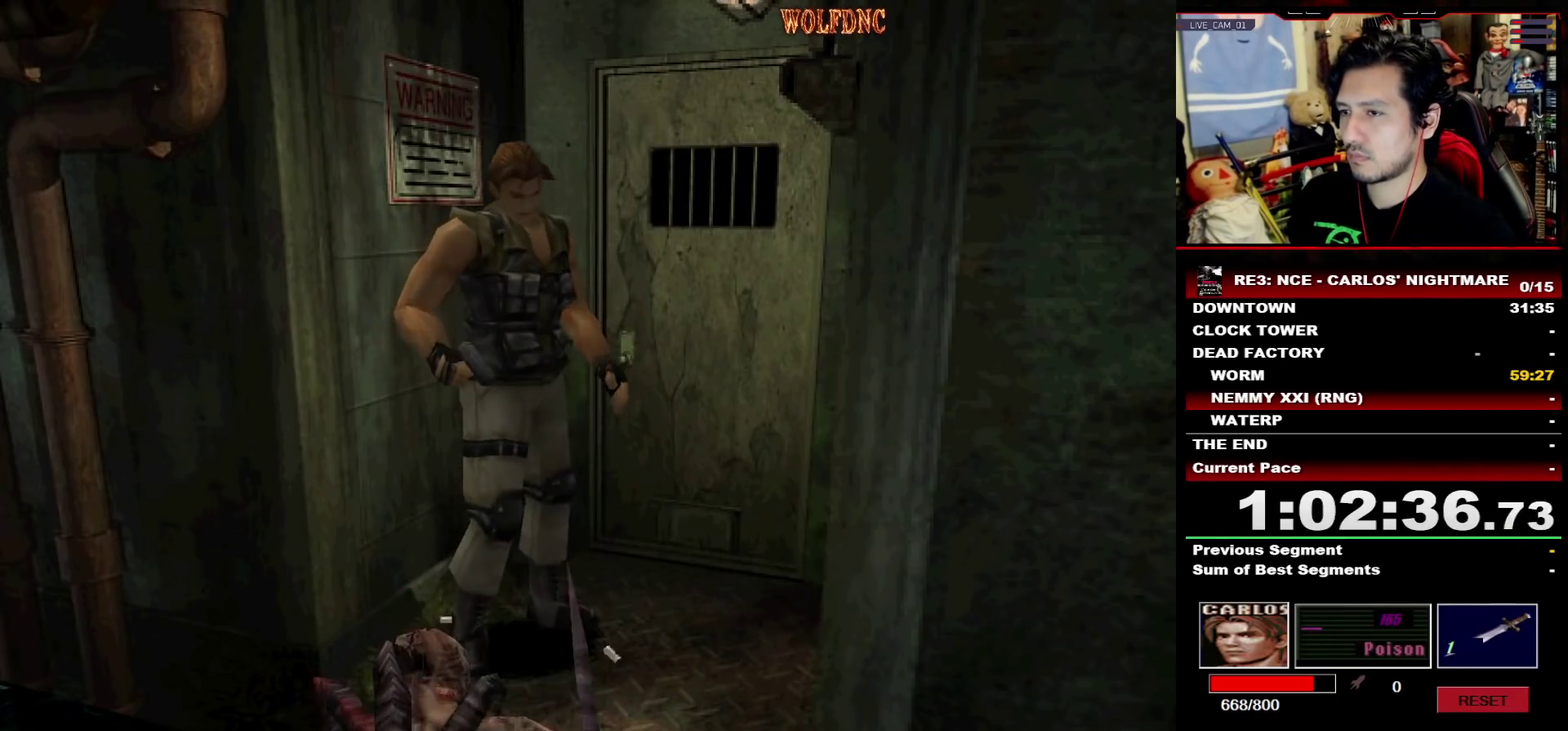
{"buttons": ["DPAD_RIGHT"], "events": [[150, "DPAD_RIGHT", "down"], [383, "SQUARE", "down"], [433, "DPAD_DOWN", "up"], [483, "SQUARE", "up"]]}
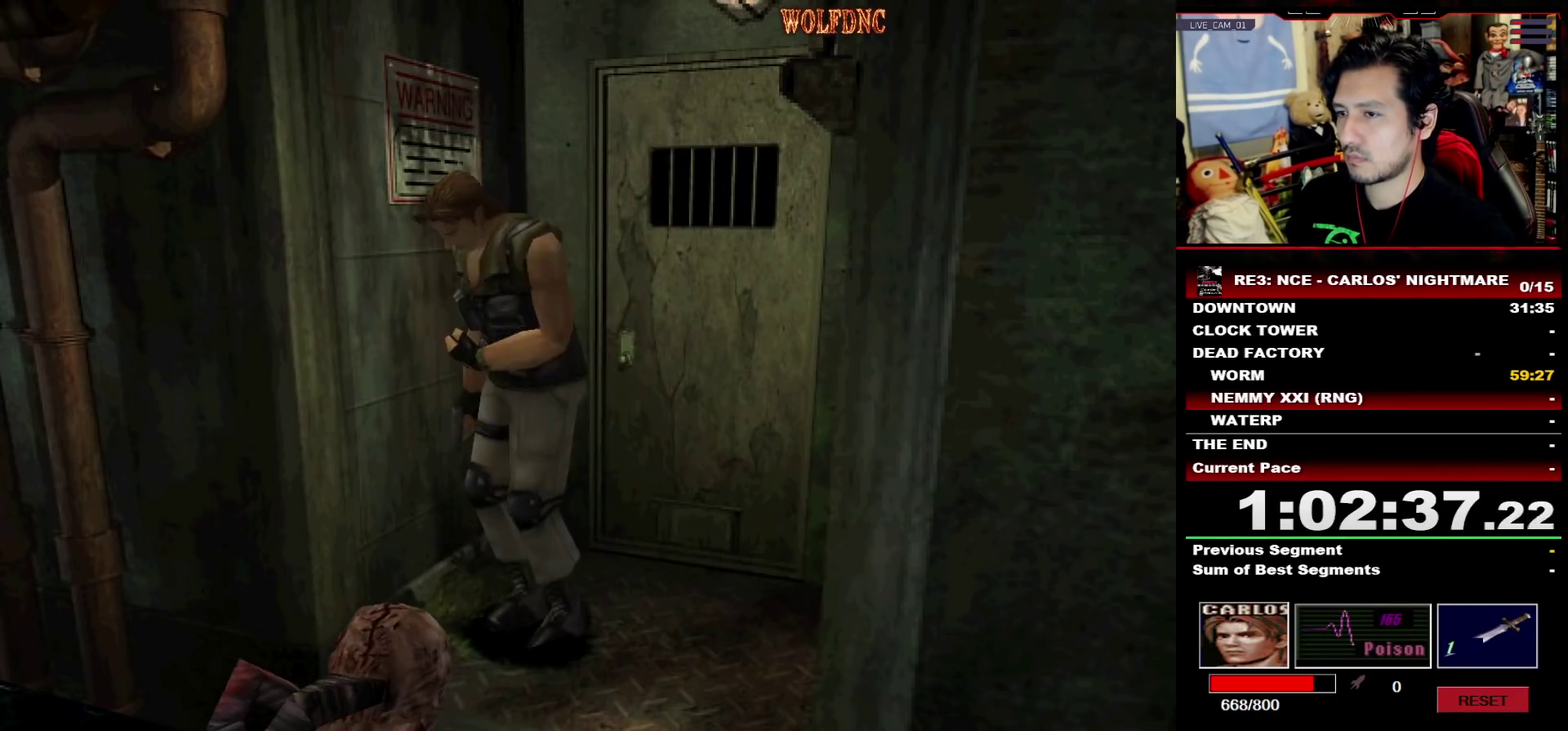
{"buttons": [], "events": [[67, "DPAD_UP", "down"], [67, "SQUARE", "down"], [217, "DPAD_RIGHT", "up"], [300, "DPAD_LEFT", "down"], [450, "CIRCLE", "down"], [450, "DPAD_LEFT", "up"], [500, "CIRCLE", "up"], [500, "DPAD_UP", "up"], [500, "SQUARE", "up"]]}
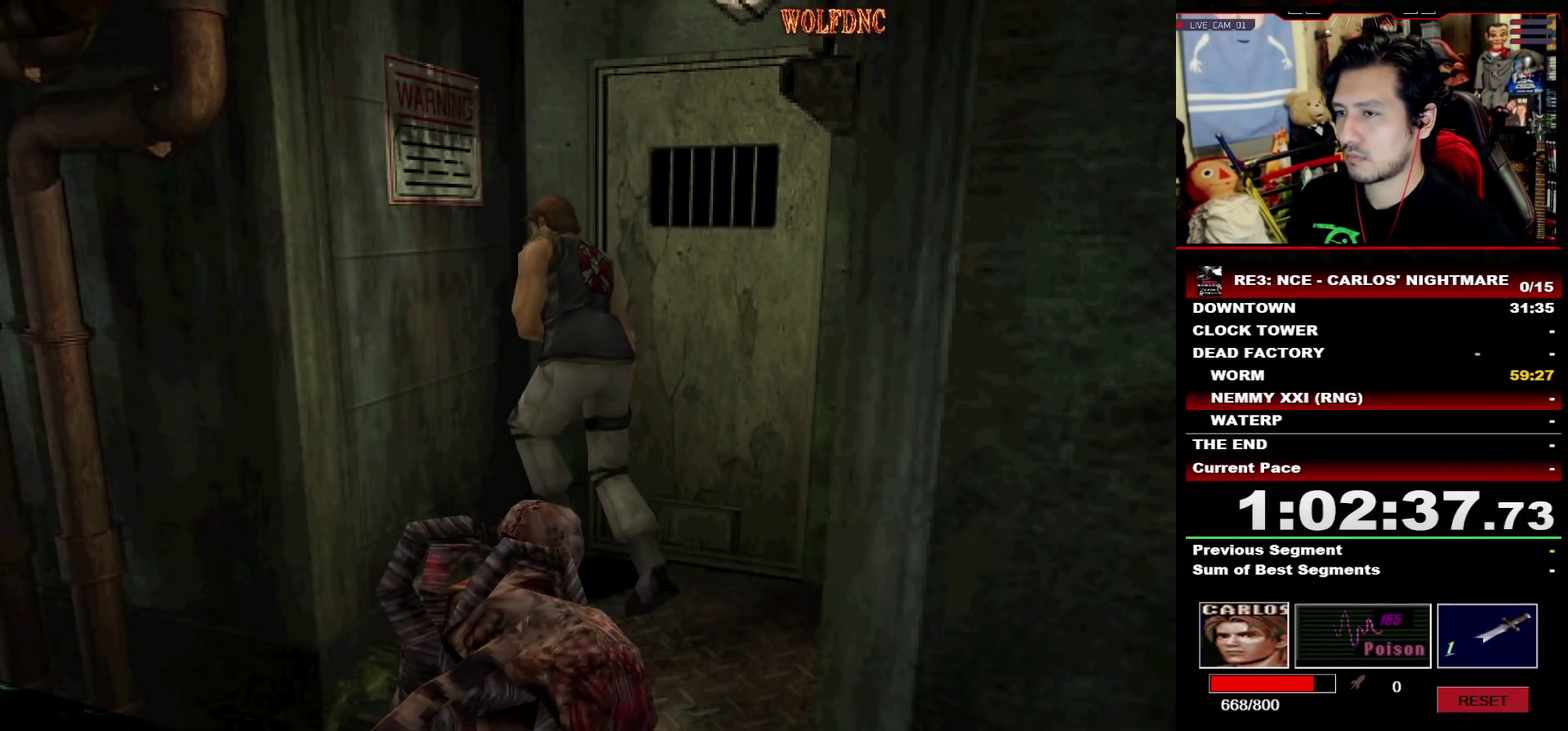
{"buttons": [], "events": [[83, "CIRCLE", "down"], [133, "CIRCLE", "up"], [183, "CIRCLE", "down"], [283, "CIRCLE", "up"]]}
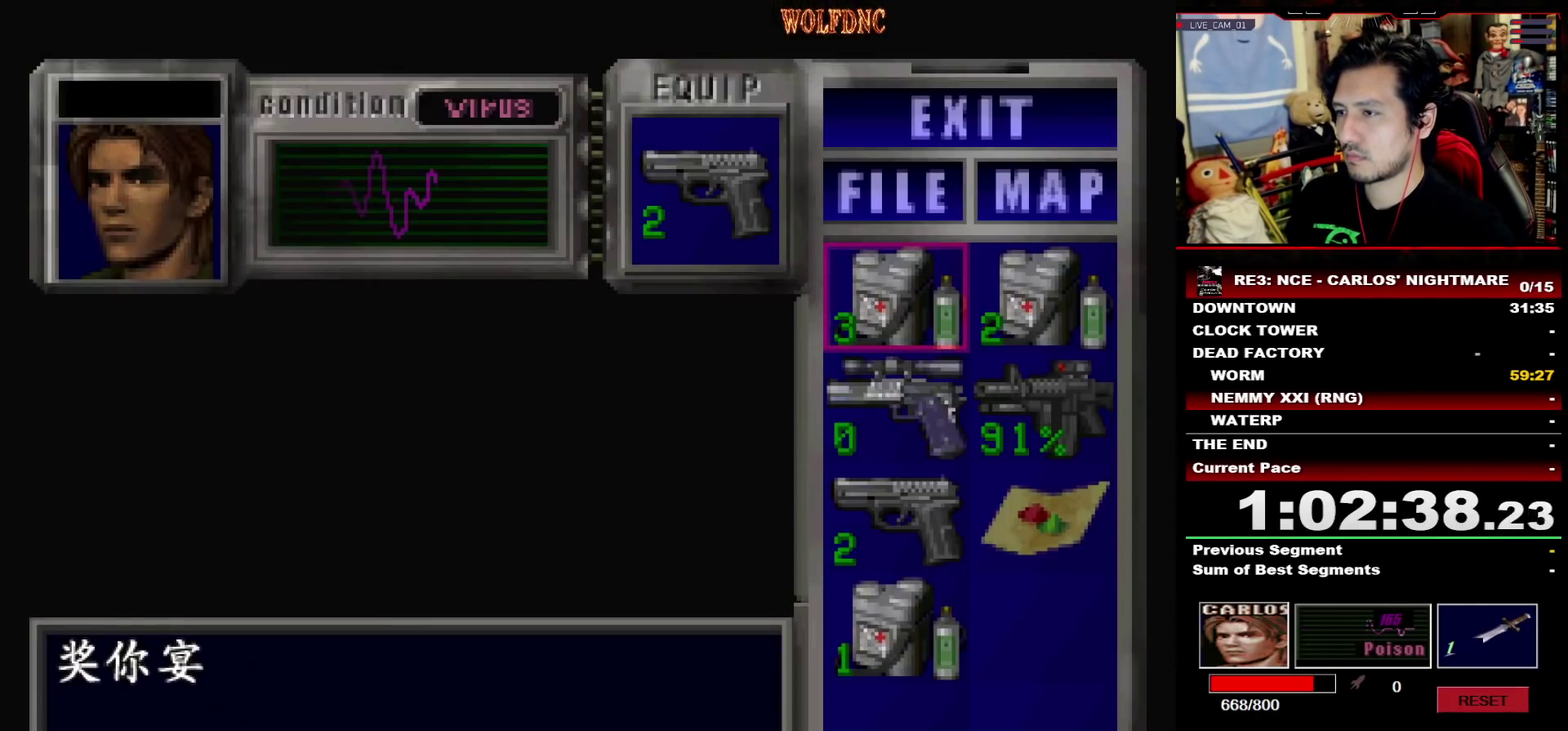
{"buttons": [], "events": [[100, "DPAD_RIGHT", "down"], [200, "DPAD_RIGHT", "up"], [333, "DPAD_DOWN", "down"], [433, "DPAD_DOWN", "up"]]}
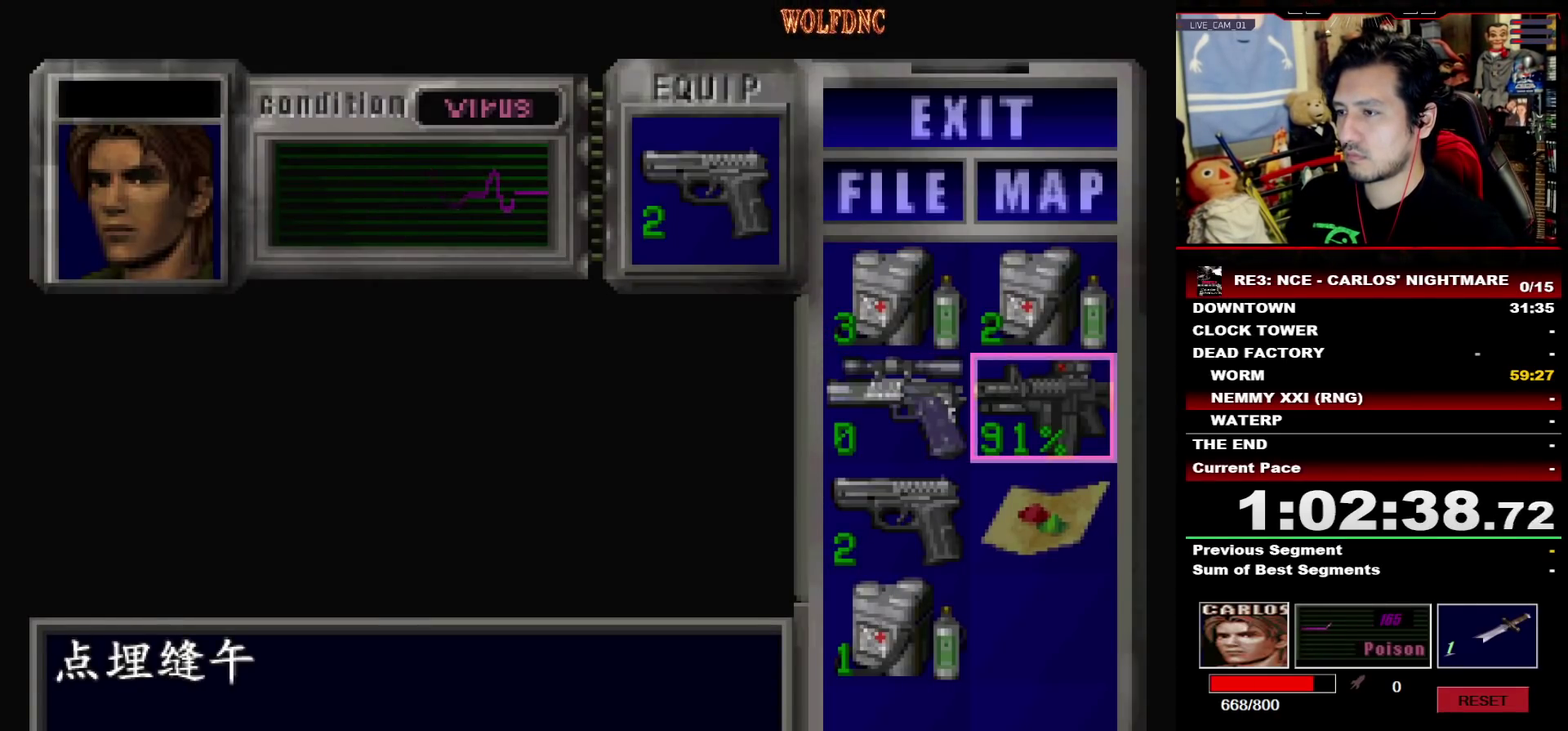
{"buttons": ["R1", "DPAD_DOWN", "DPAD_LEFT"], "events": [[117, "SQUARE", "down"], [217, "SQUARE", "up"], [267, "R1", "down"], [300, "DPAD_LEFT", "down"], [400, "DPAD_DOWN", "down"]]}
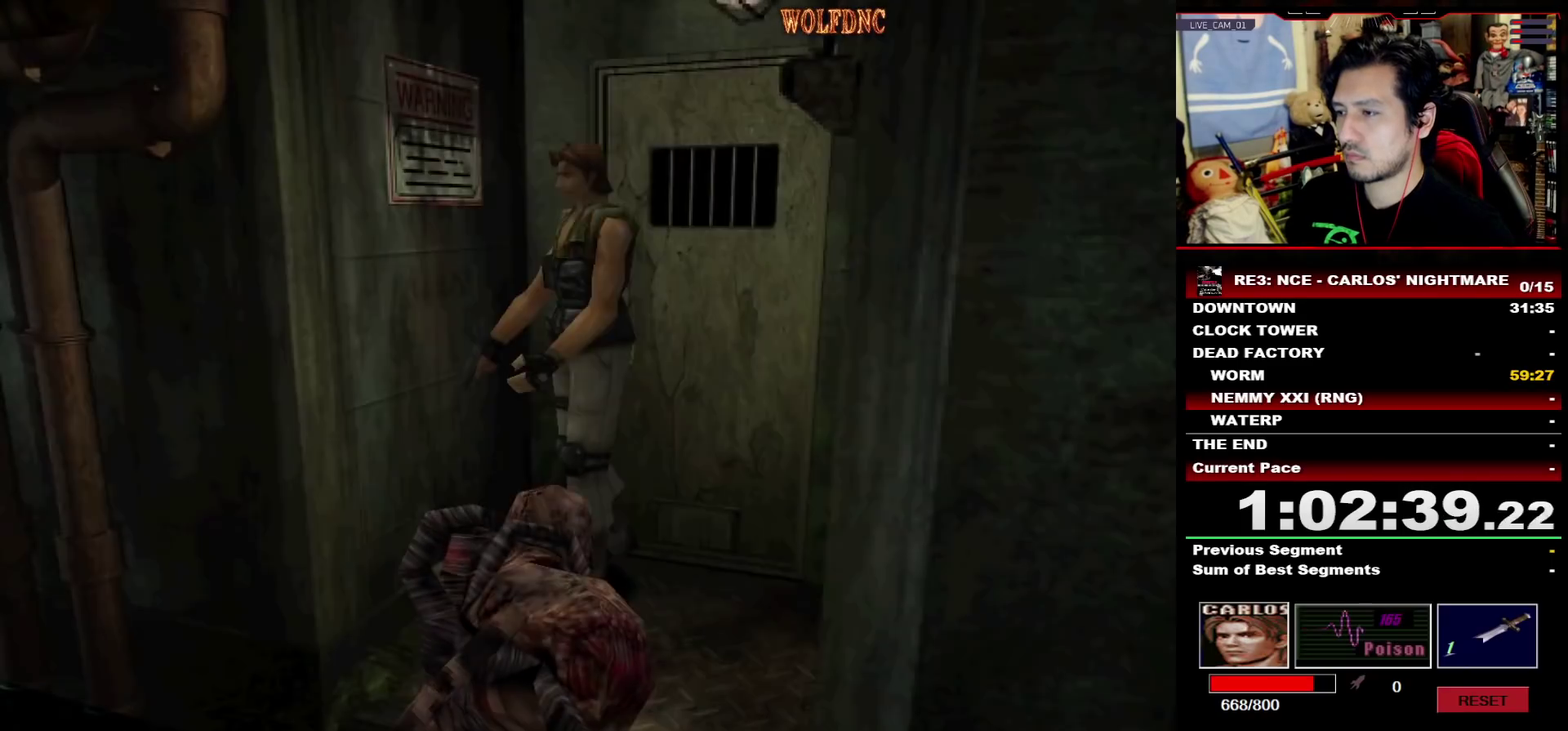
{"buttons": ["CROSS", "R1", "DPAD_DOWN"], "events": [[133, "DPAD_LEFT", "up"], [183, "CROSS", "down"], [317, "R1", "up"], [367, "R1", "down"], [417, "R1", "up"], [467, "R1", "down"]]}
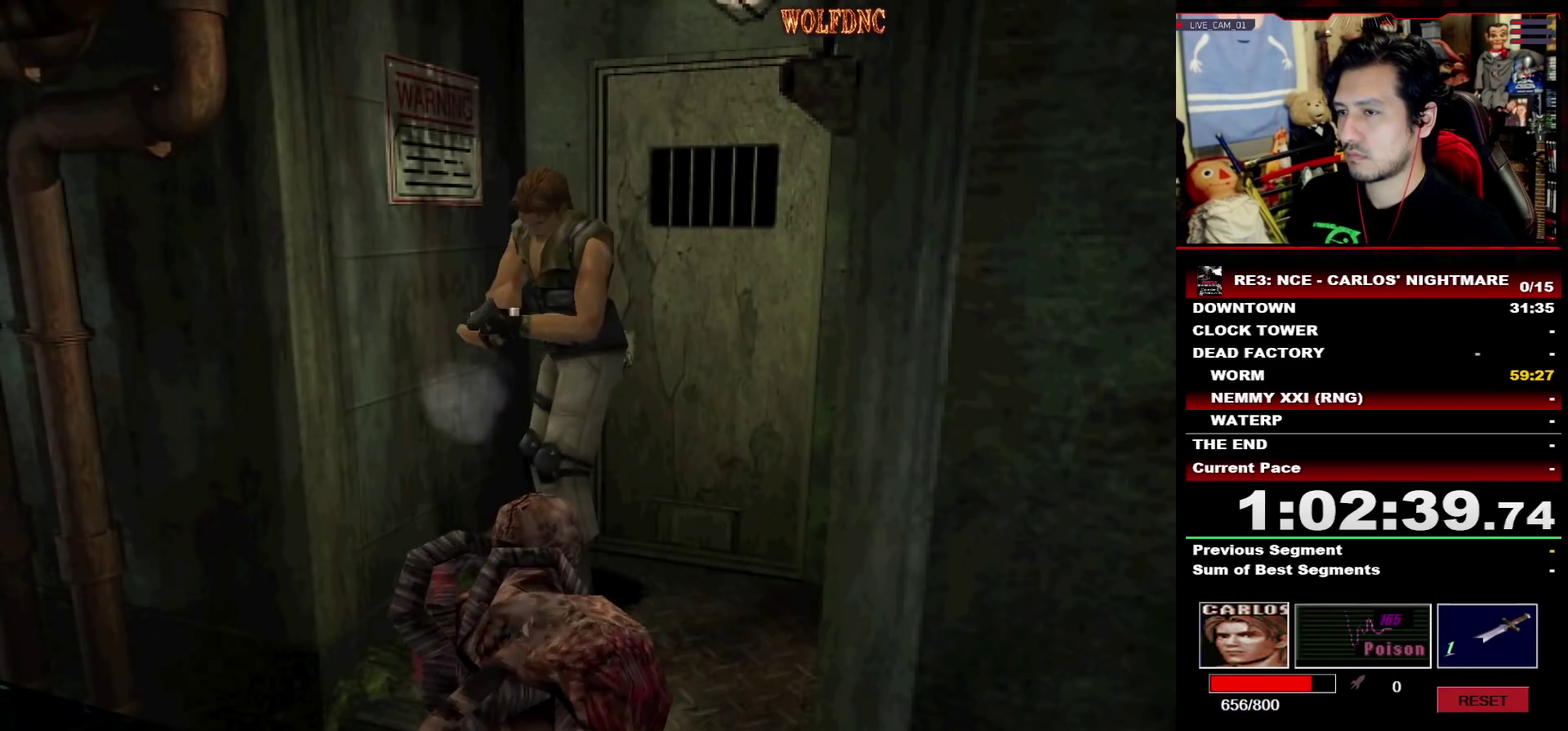
{"buttons": ["CROSS", "R1", "DPAD_DOWN"], "events": [[100, "R1", "up"], [150, "R1", "down"], [200, "R1", "up"], [333, "R1", "down"], [383, "R1", "up"], [433, "R1", "down"]]}
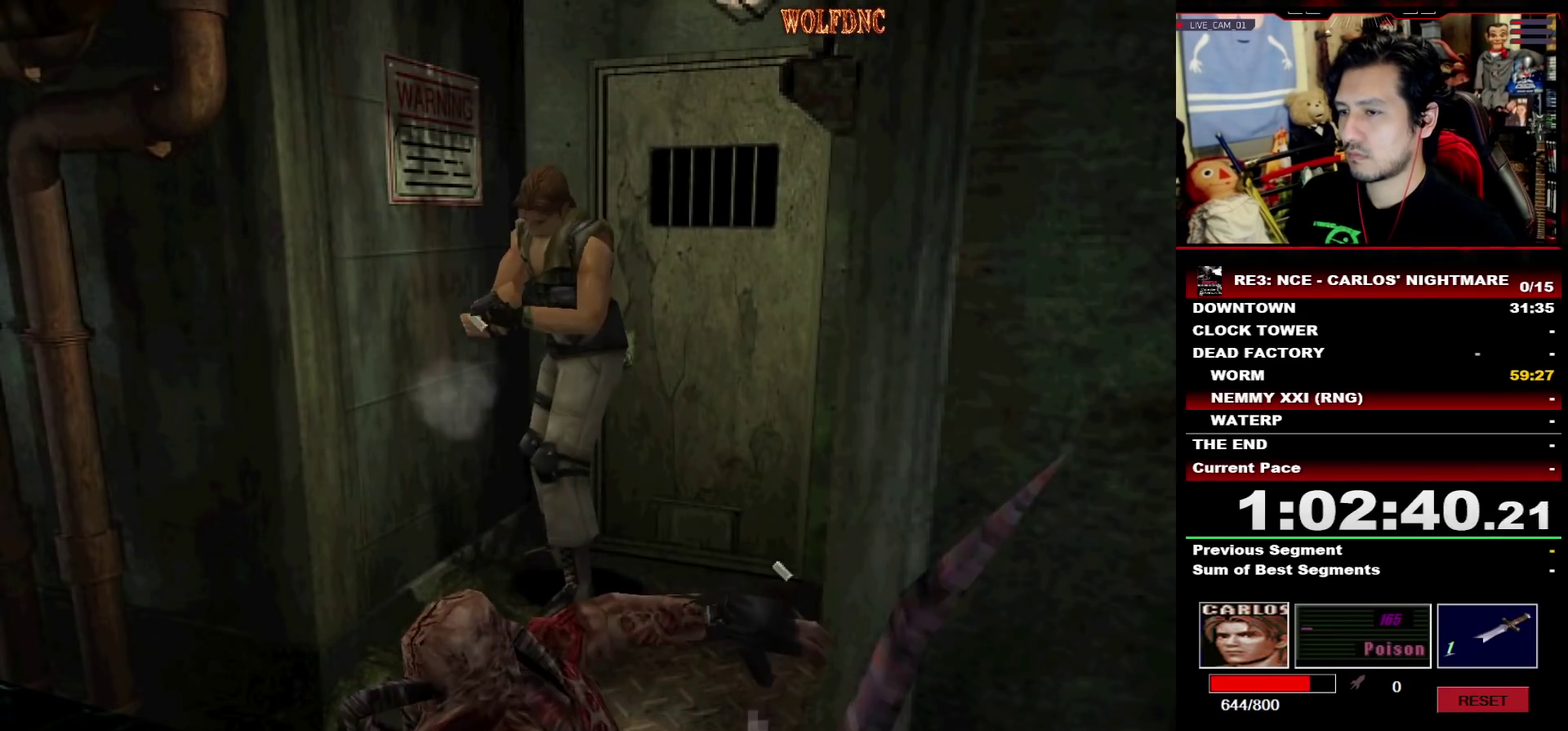
{"buttons": ["DPAD_DOWN", "DPAD_LEFT"], "events": [[17, "CROSS", "up"], [17, "R1", "up"], [117, "DPAD_LEFT", "down"]]}
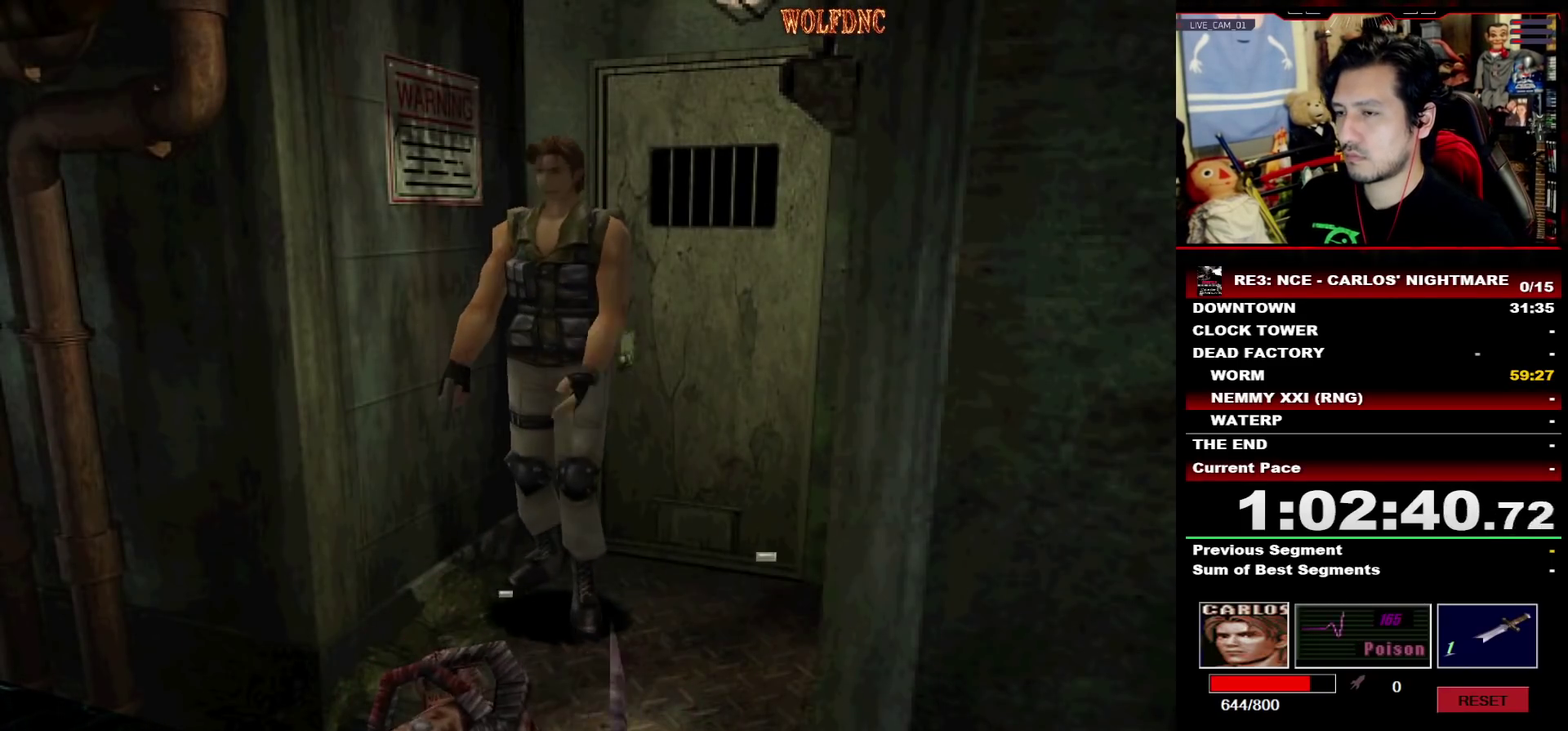
{"buttons": ["DPAD_DOWN"], "events": [[133, "DPAD_DOWN", "up"], [283, "DPAD_DOWN", "down"], [467, "DPAD_LEFT", "up"]]}
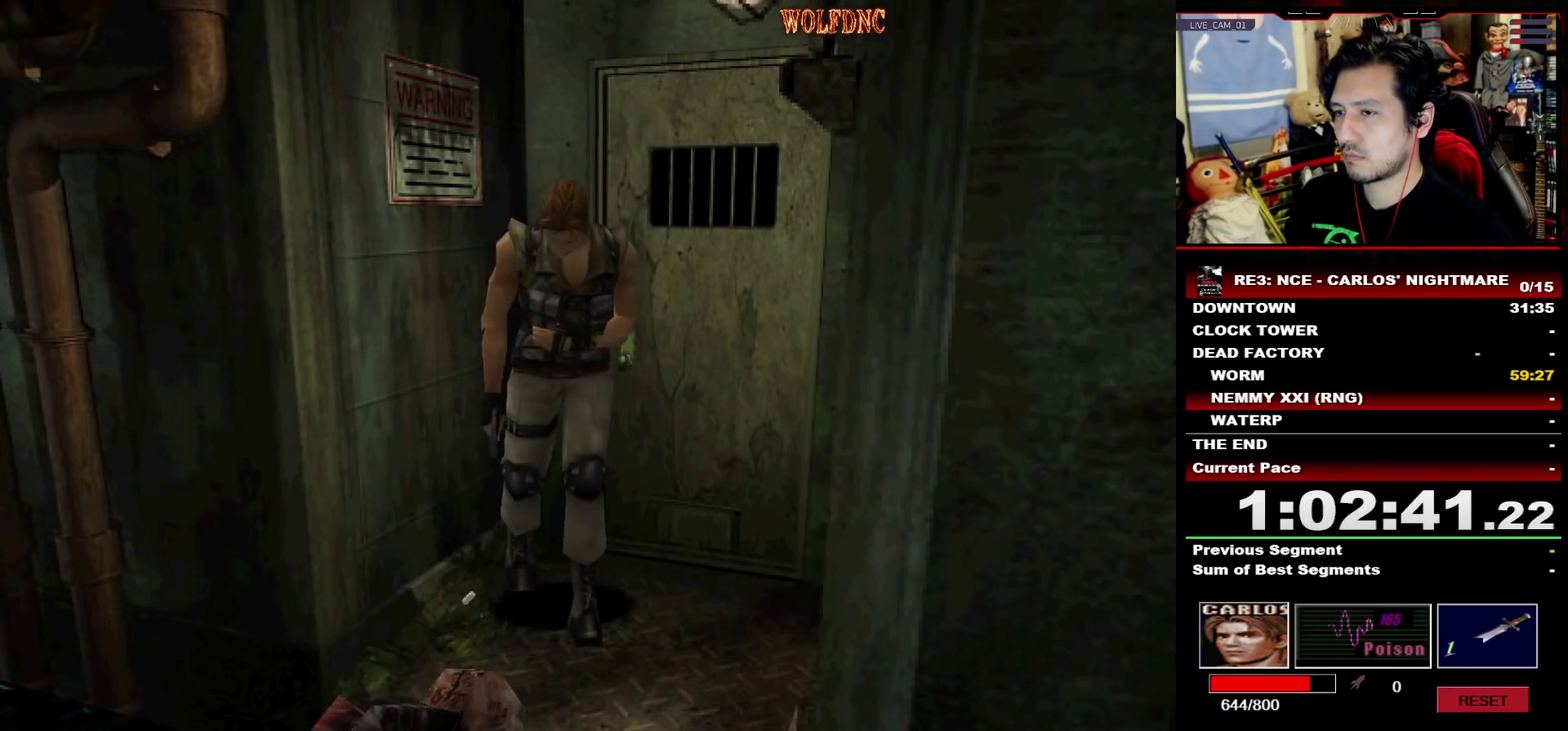
{"buttons": ["DPAD_DOWN", "DPAD_RIGHT"], "events": [[383, "DPAD_RIGHT", "down"]]}
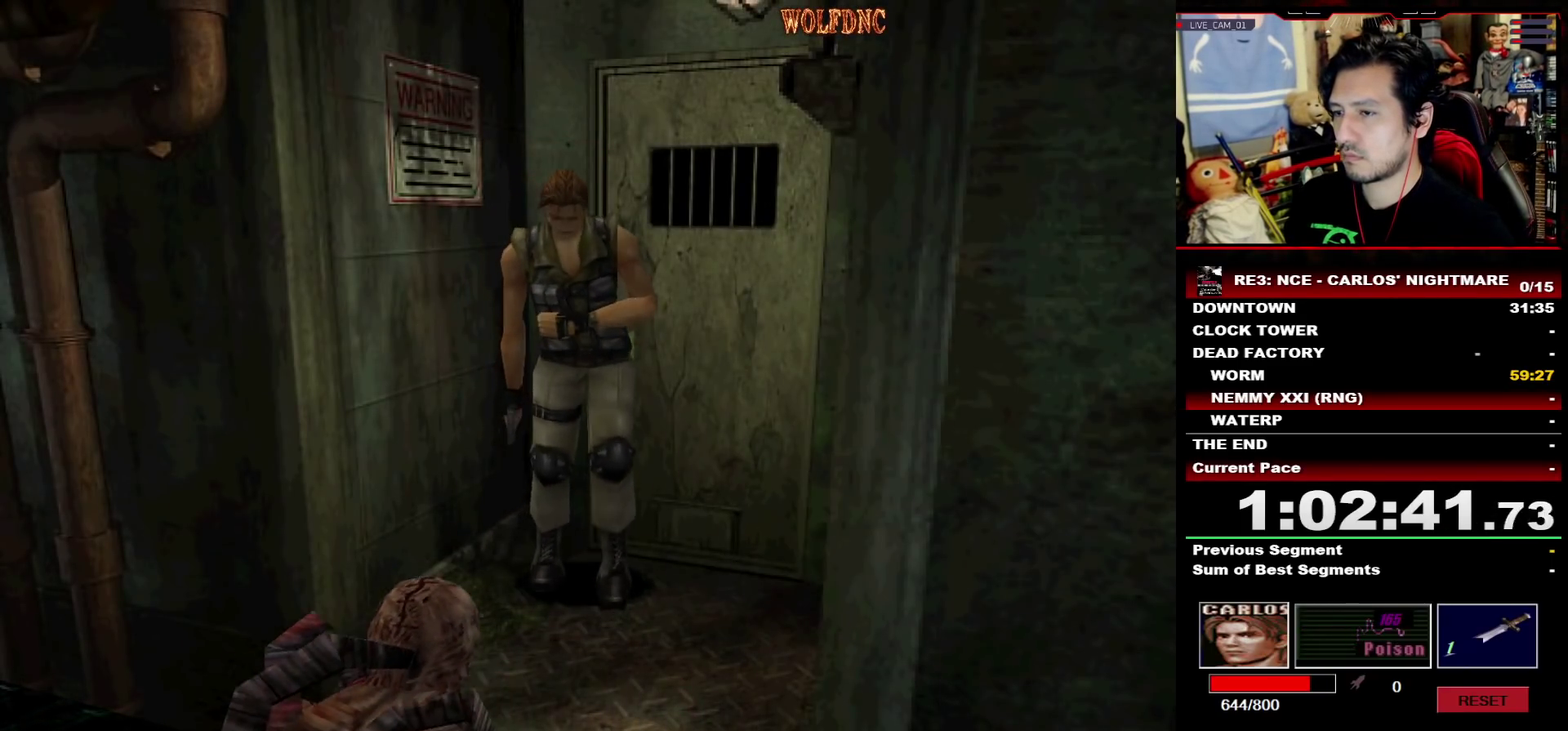
{"buttons": [], "events": [[33, "CIRCLE", "down"], [33, "DPAD_RIGHT", "up"], [67, "DPAD_DOWN", "up"], [117, "CIRCLE", "up"], [167, "CIRCLE", "down"], [300, "CIRCLE", "up"]]}
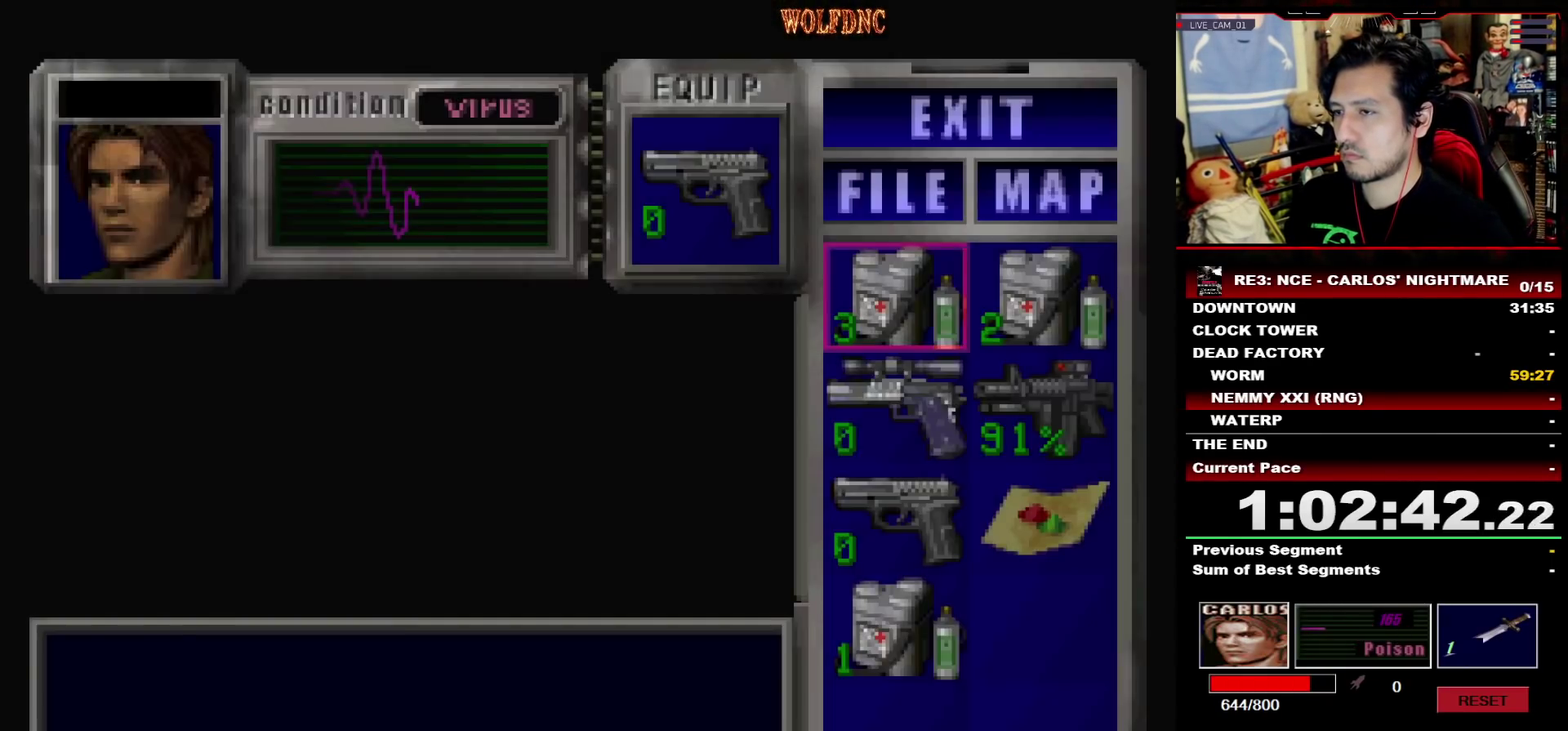
{"buttons": ["CROSS"], "events": [[83, "DPAD_DOWN", "down"], [183, "DPAD_RIGHT", "down"], [233, "CROSS", "down"], [233, "DPAD_DOWN", "up"], [283, "DPAD_RIGHT", "up"], [317, "CROSS", "up"], [417, "CROSS", "down"]]}
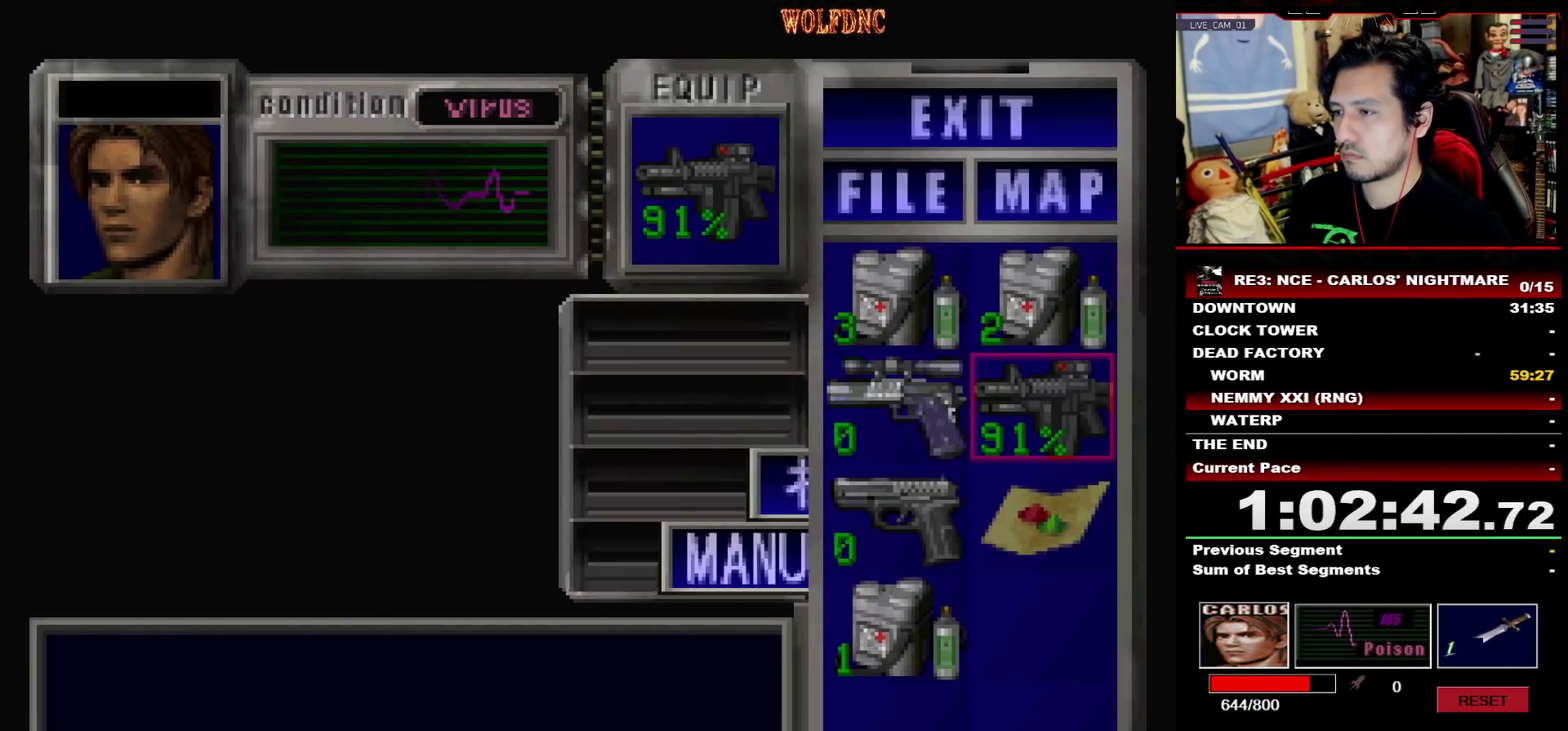
{"buttons": ["R1", "DPAD_DOWN"], "events": [[17, "CROSS", "up"], [150, "SQUARE", "down"], [200, "SQUARE", "up"], [283, "DPAD_DOWN", "down"], [283, "R1", "down"]]}
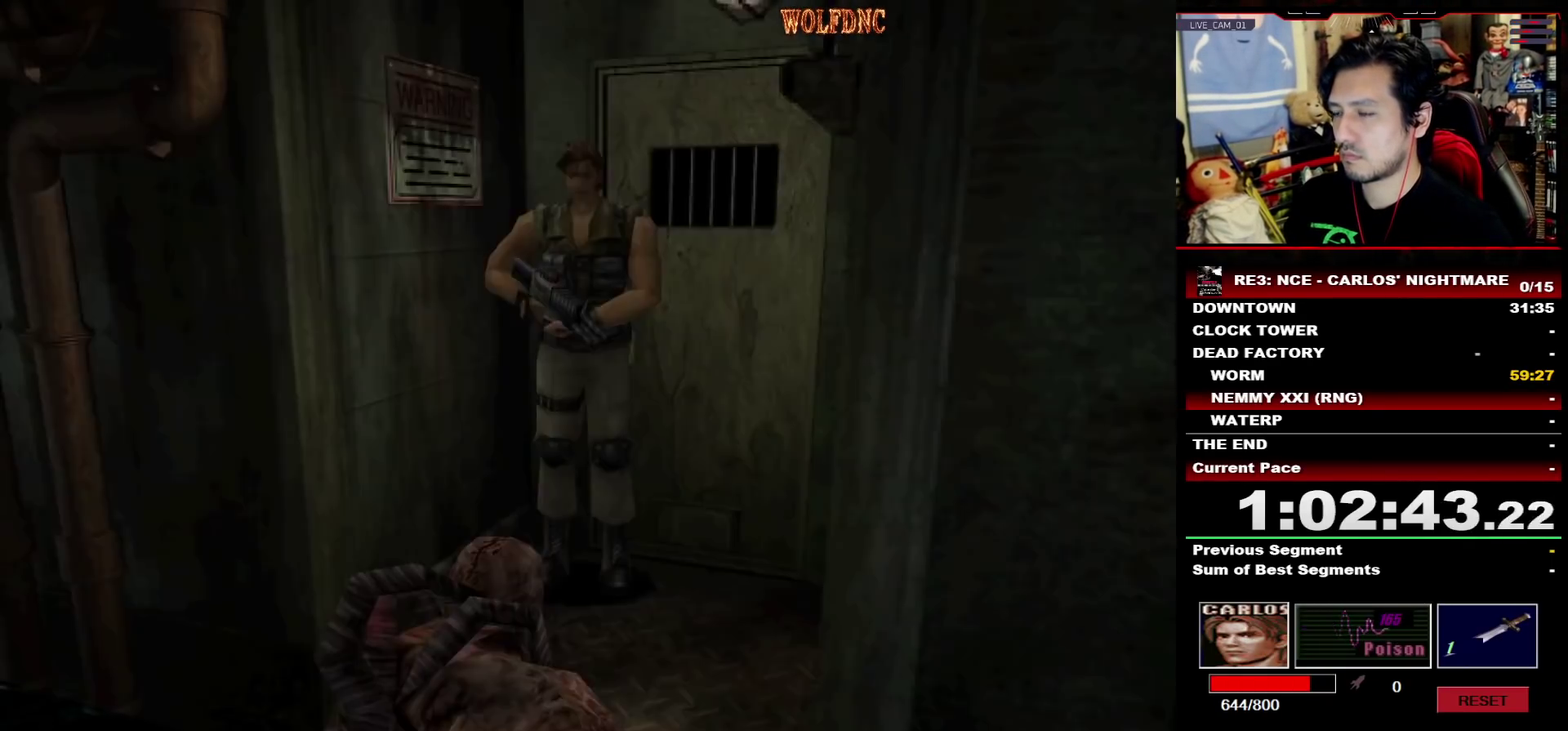
{"buttons": ["CROSS", "R1", "DPAD_DOWN"], "events": [[350, "CROSS", "down"], [450, "R1", "up"], [500, "R1", "down"]]}
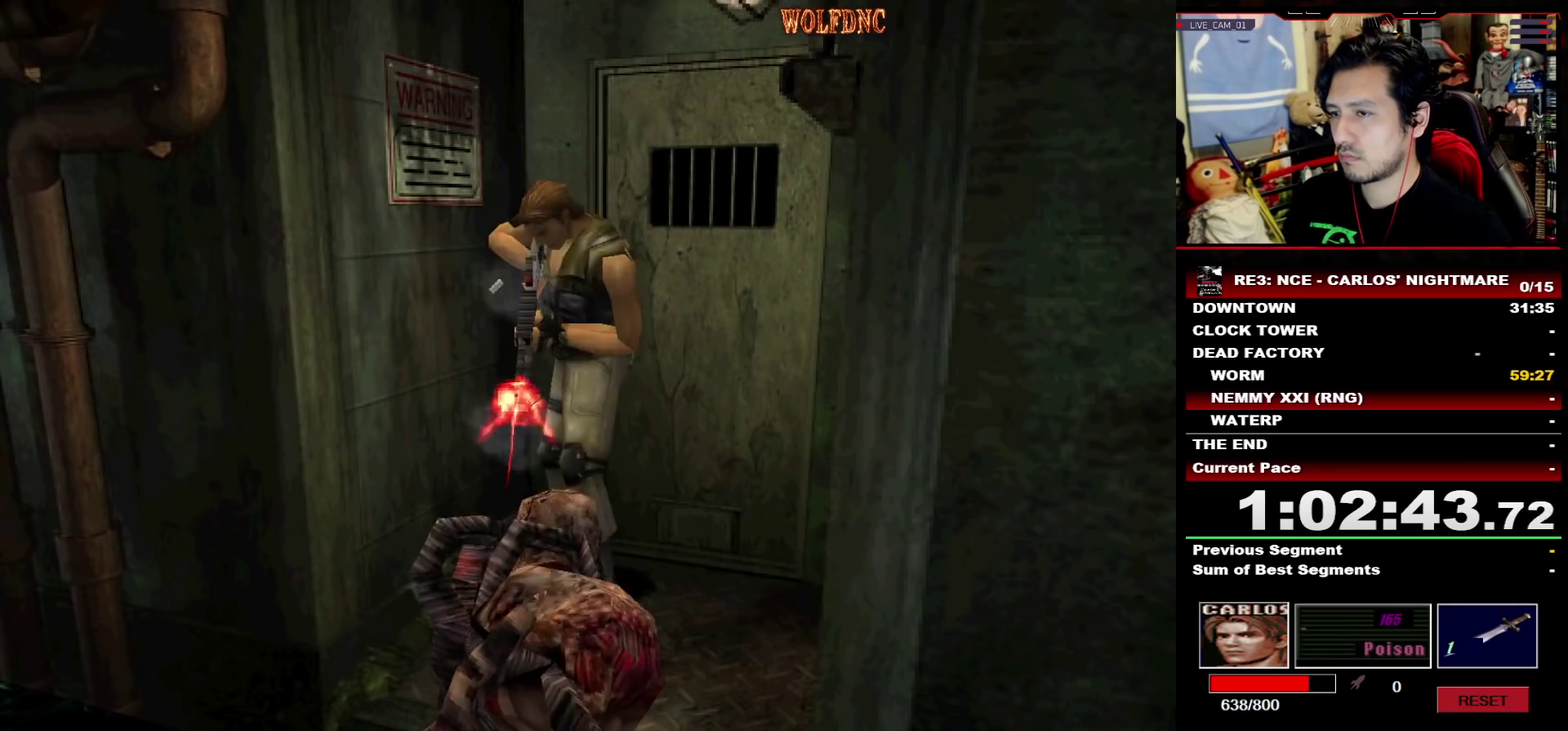
{"buttons": ["CROSS", "DPAD_DOWN"], "events": [[367, "R1", "up"], [417, "R1", "down"], [467, "R1", "up"]]}